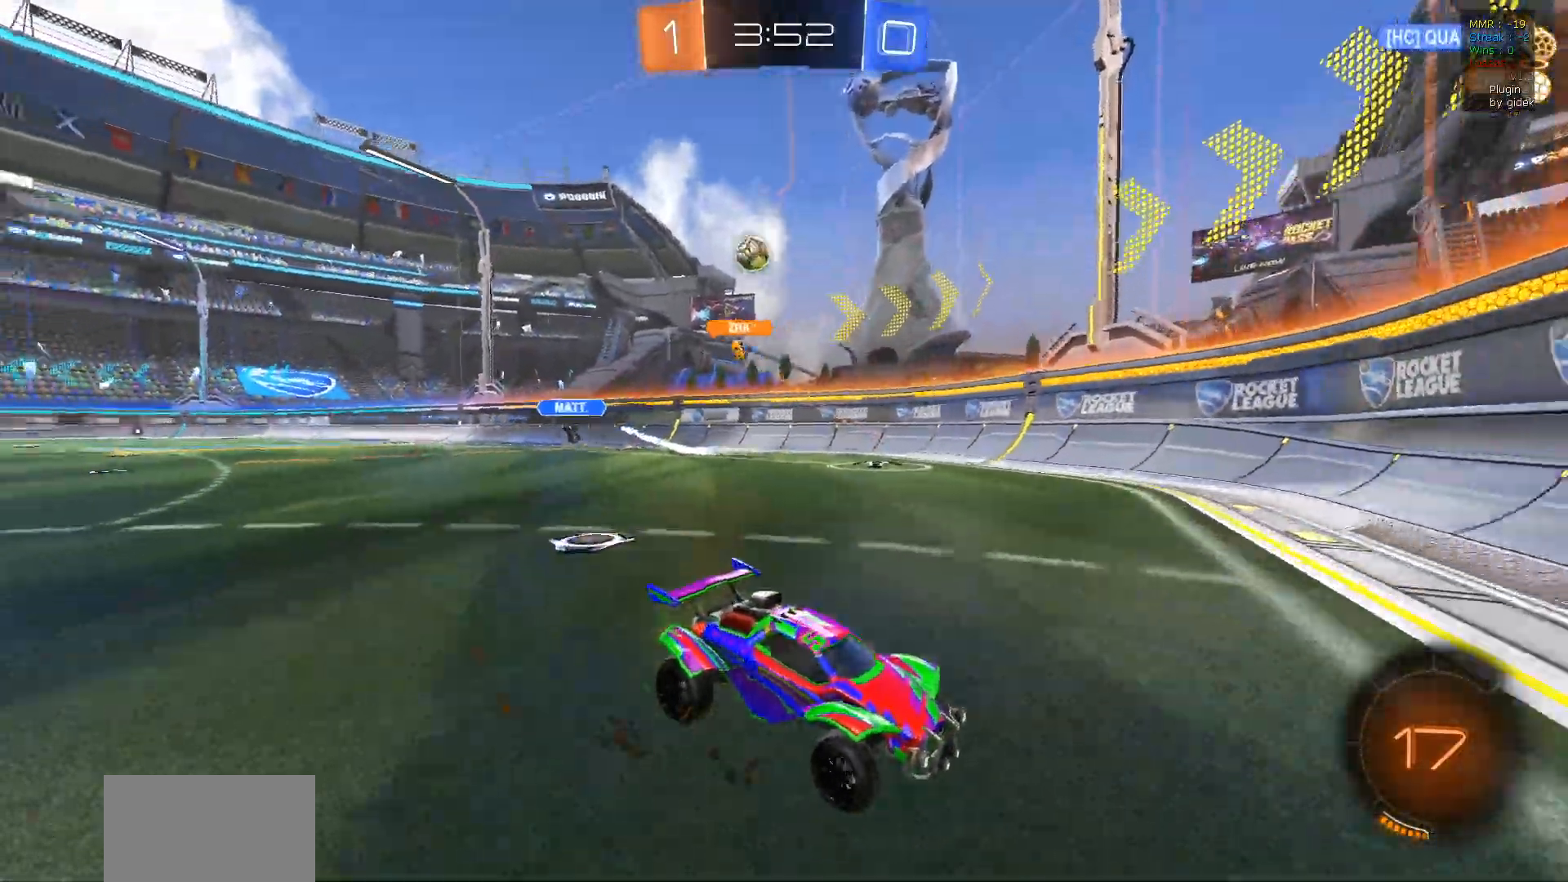
Gameplay with a controller (PlayStation layout); each line is a JSON object with the inputs held at the frame after it. "events" lists button and stick changes between this image and that frame as [ms after this image, input, new state], when the widget could be followed in between.
{"buttons": ["R2"], "left_stick": "right", "right_stick": "center", "events": [[17, "L1", "down"], [183, "L1", "up"]]}
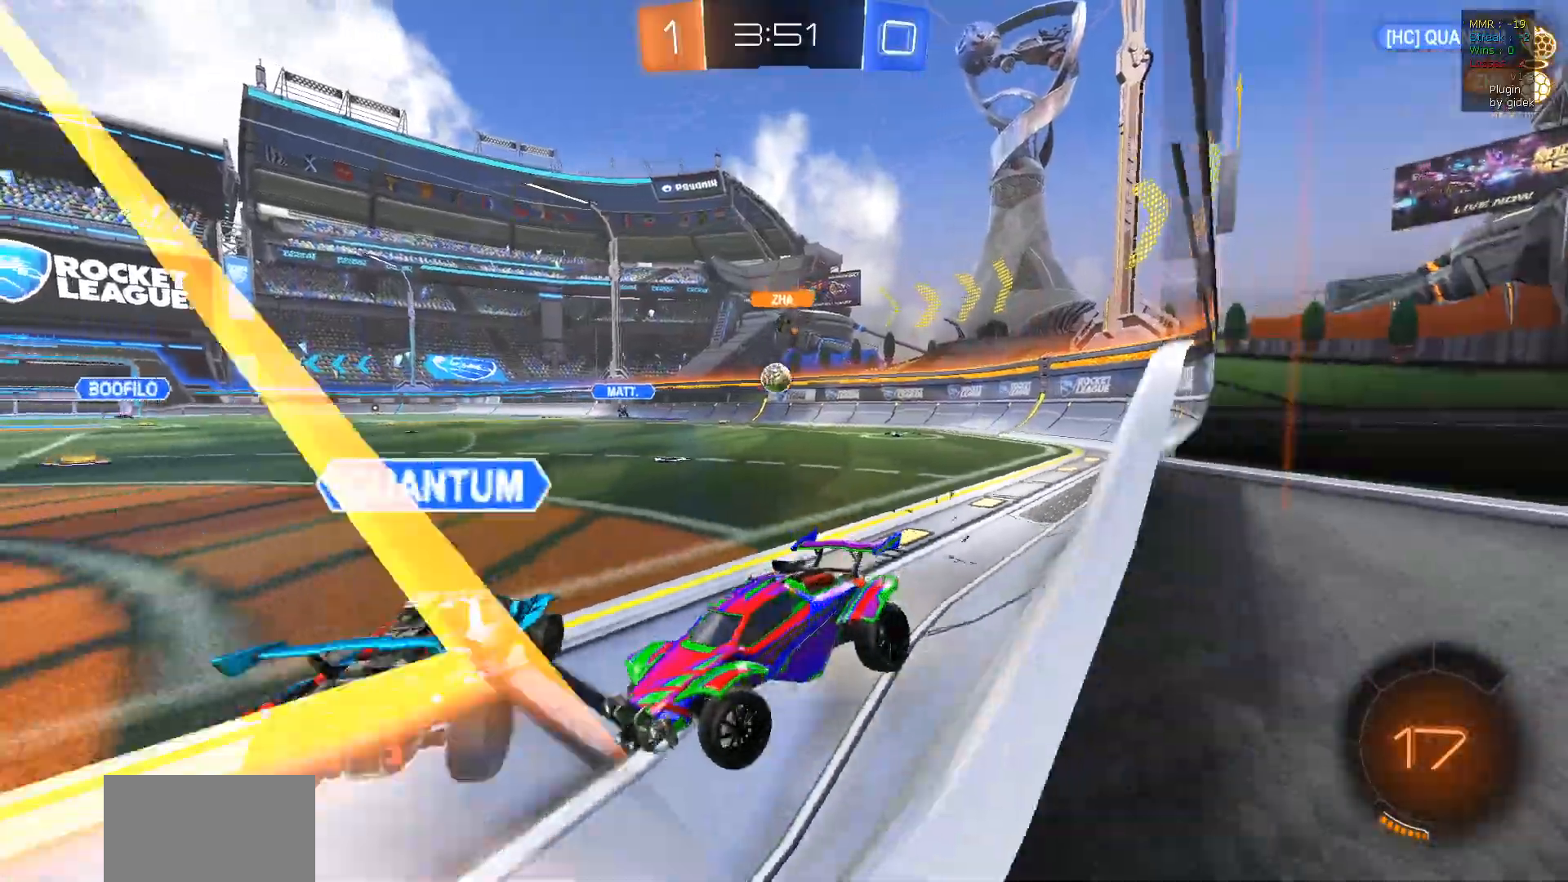
{"buttons": ["R2"], "left_stick": "right", "right_stick": "center", "events": [[67, "L1", "down"], [200, "L1", "up"]]}
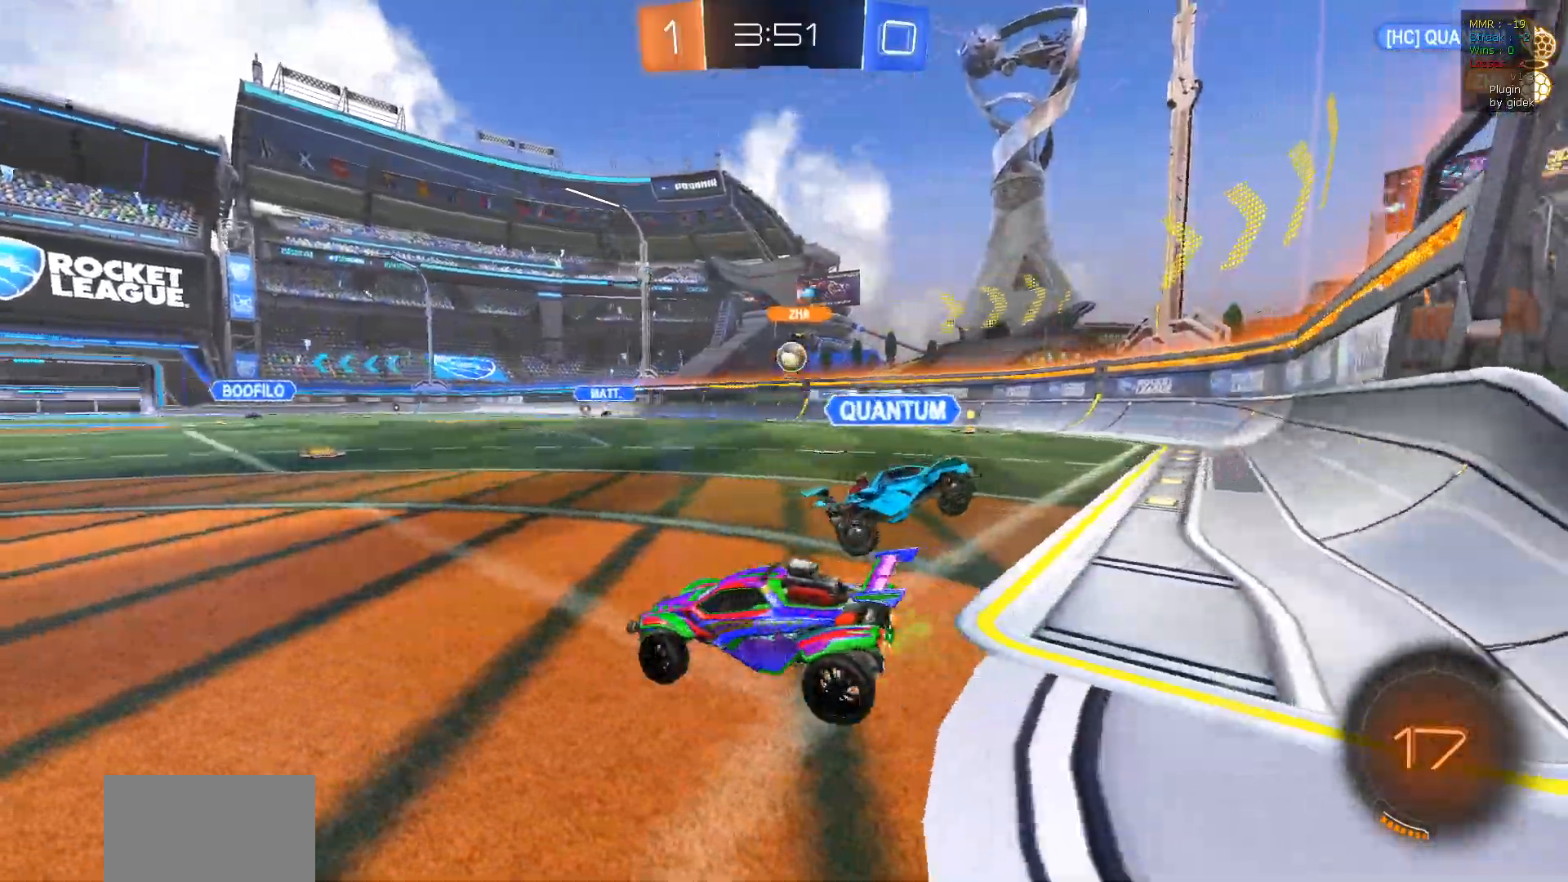
{"buttons": ["R2"], "left_stick": "center", "right_stick": "center", "events": [[450, "left_stick", "center"]]}
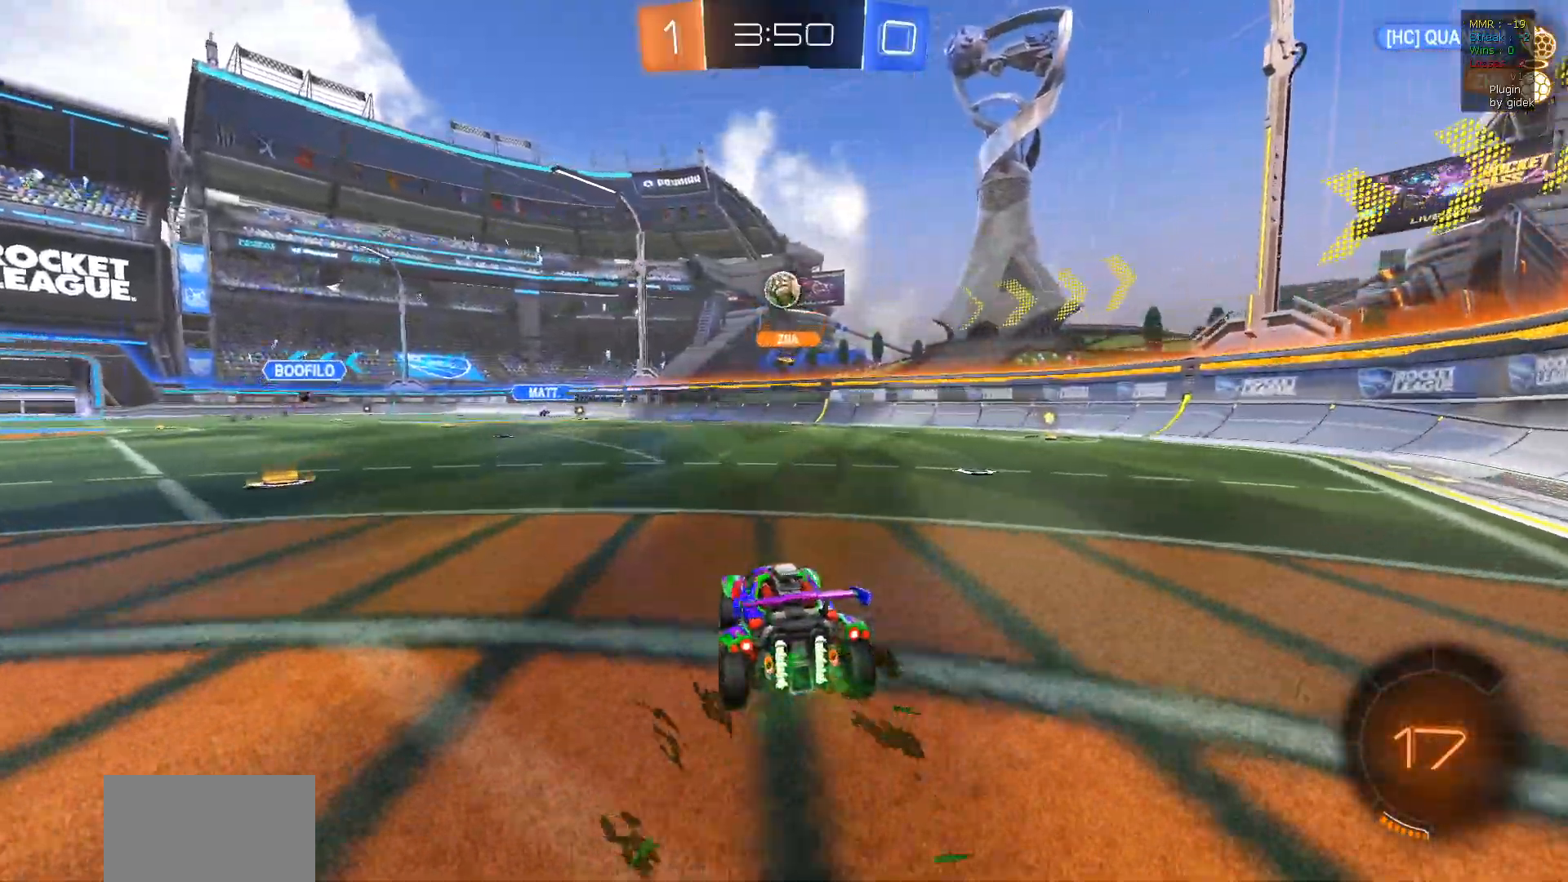
{"buttons": ["L1", "R2"], "left_stick": "right", "right_stick": "center", "events": [[183, "left_stick", "right"], [400, "L1", "down"]]}
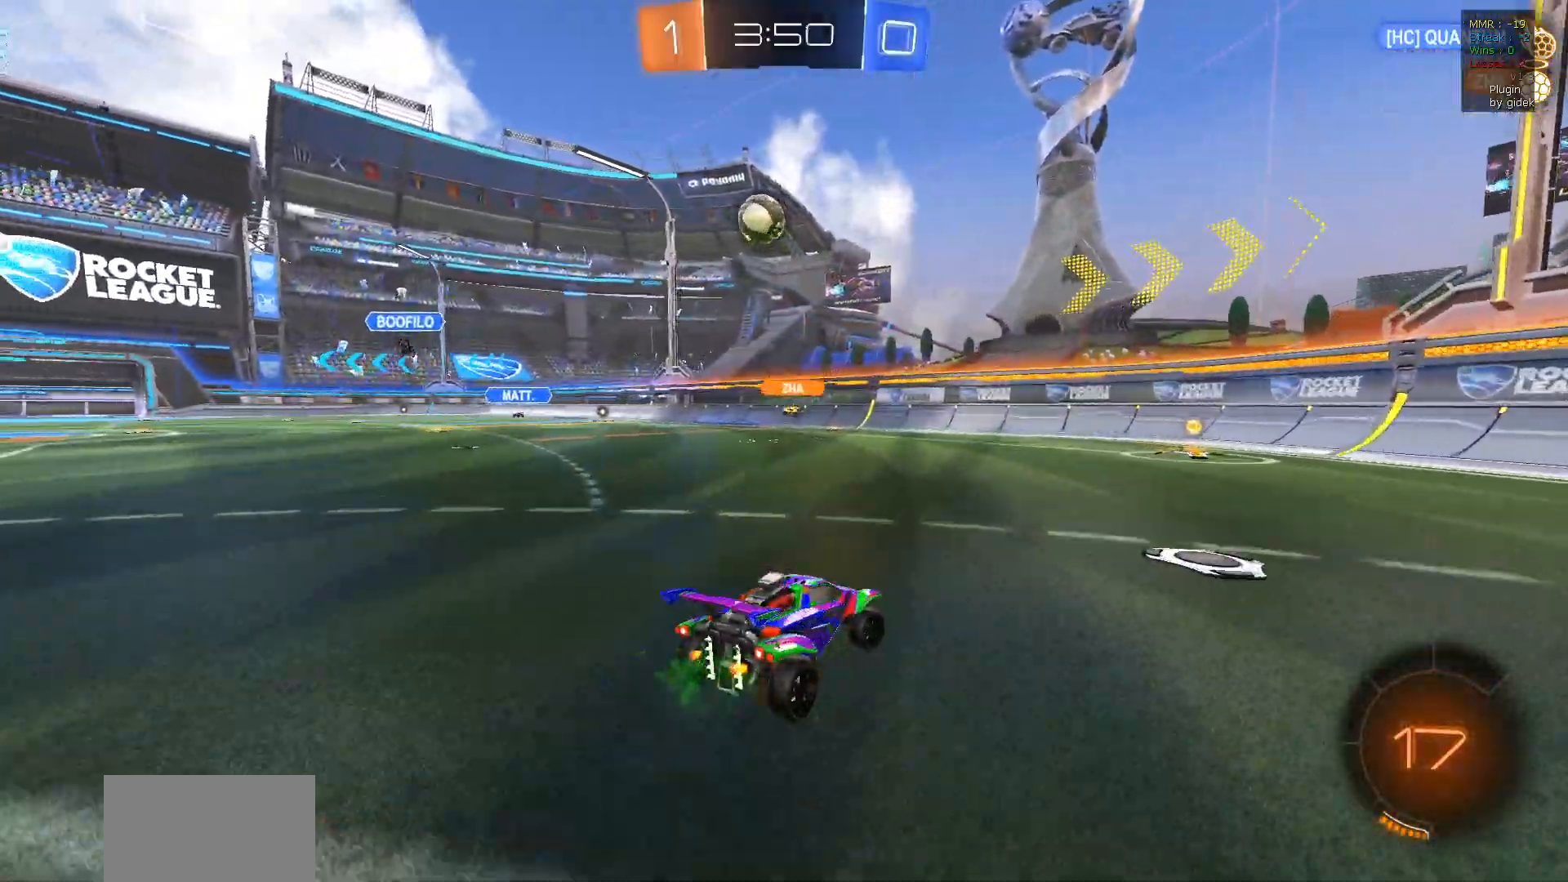
{"buttons": ["R2"], "left_stick": "right", "right_stick": "center", "events": [[50, "L1", "up"]]}
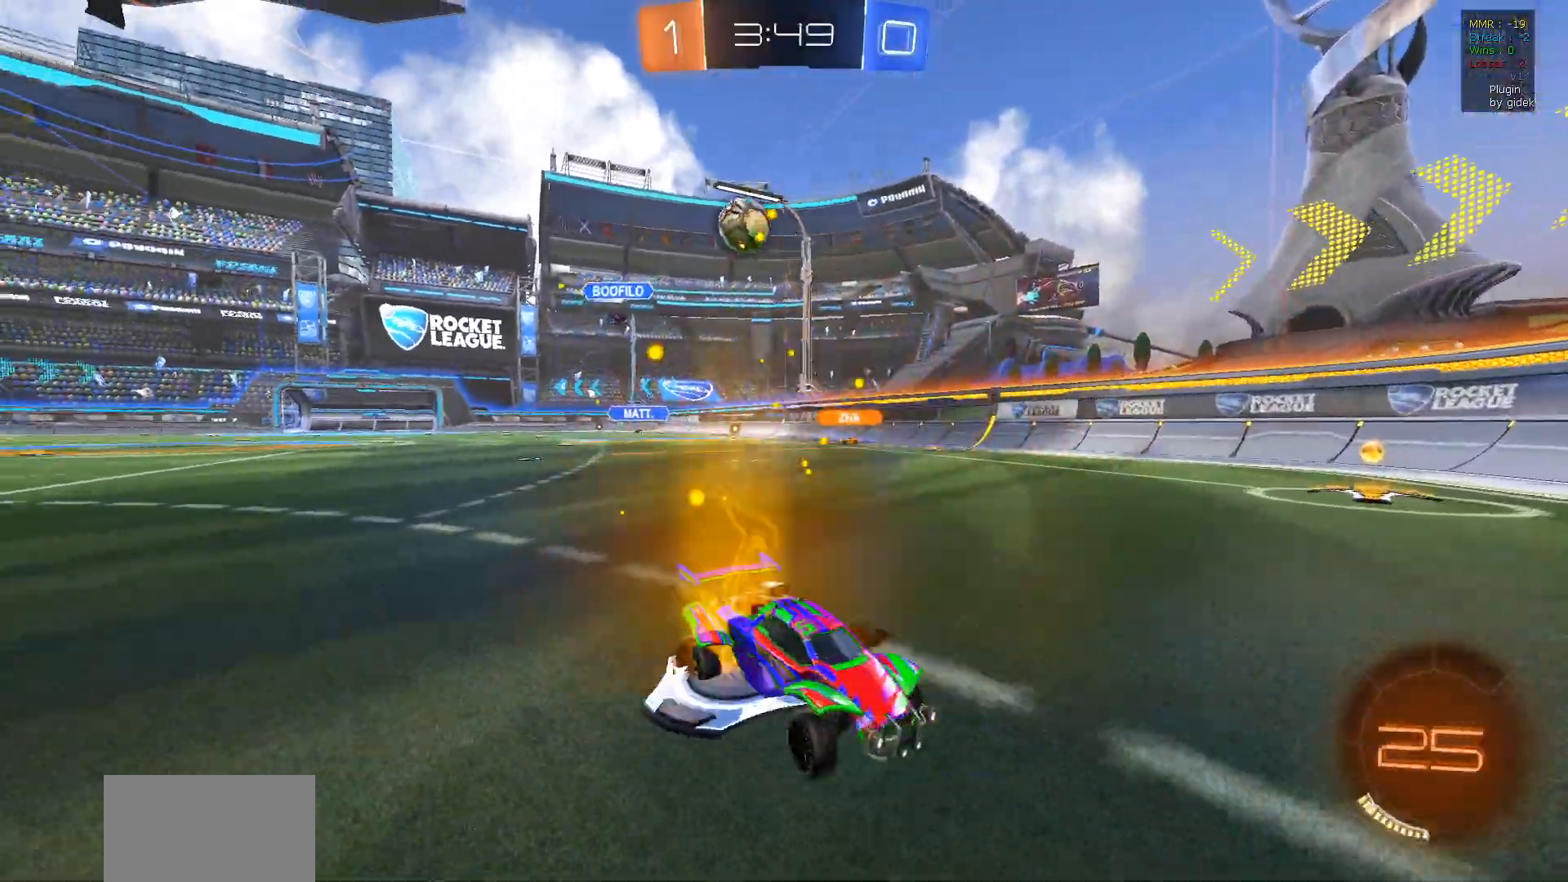
{"buttons": ["R2"], "left_stick": "right", "right_stick": "center", "events": [[233, "left_stick", "center"], [333, "left_stick", "right"]]}
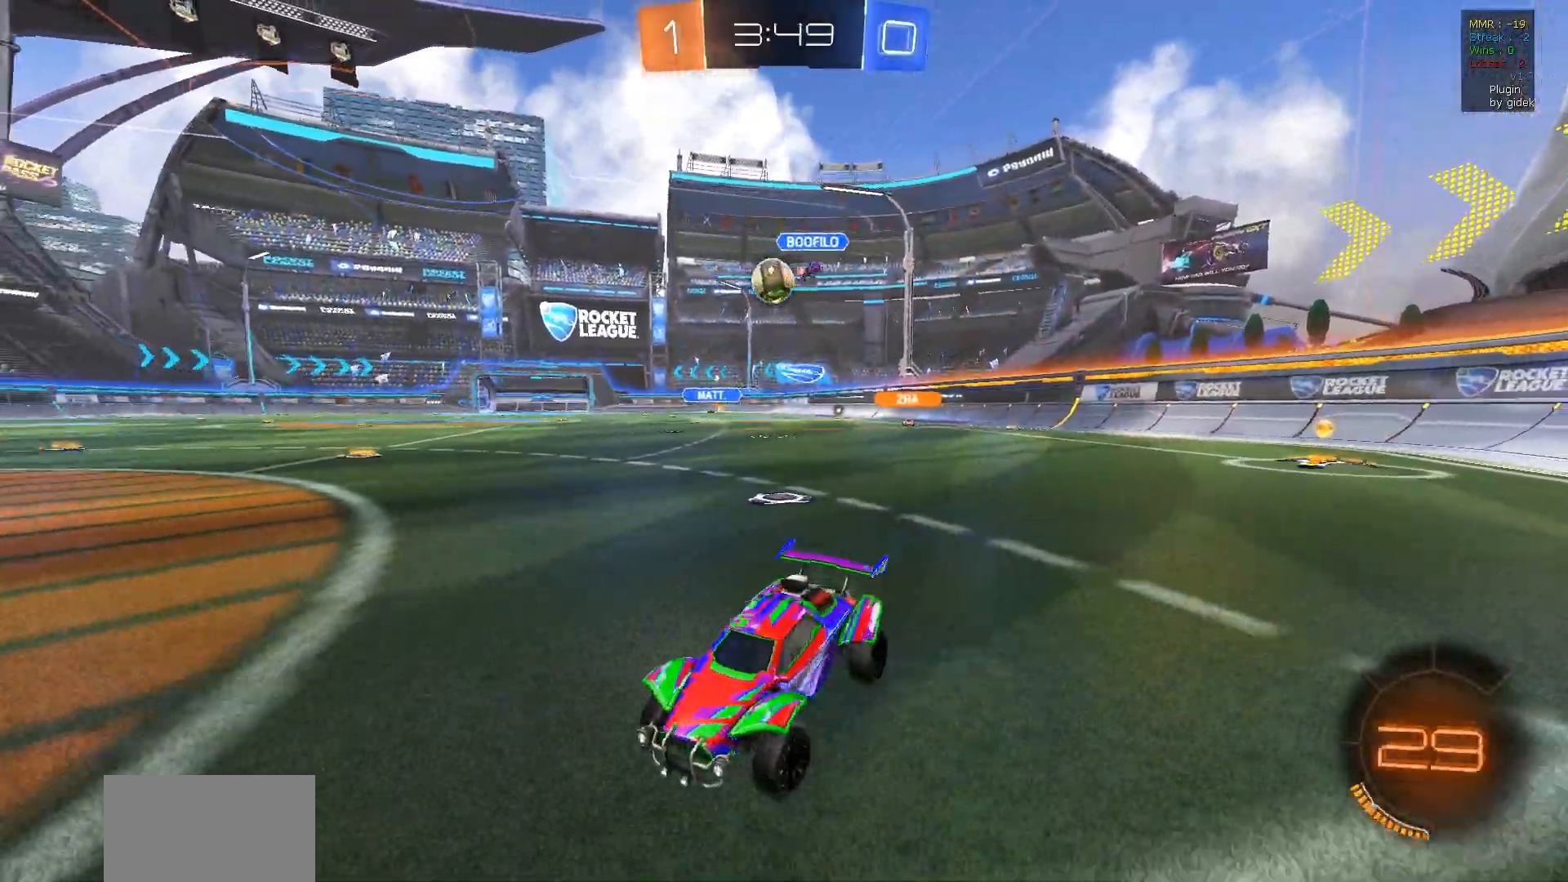
{"buttons": ["R2"], "left_stick": "right", "right_stick": "center", "events": [[300, "L2", "down"], [333, "R2", "up"], [400, "R2", "down"], [467, "L2", "up"]]}
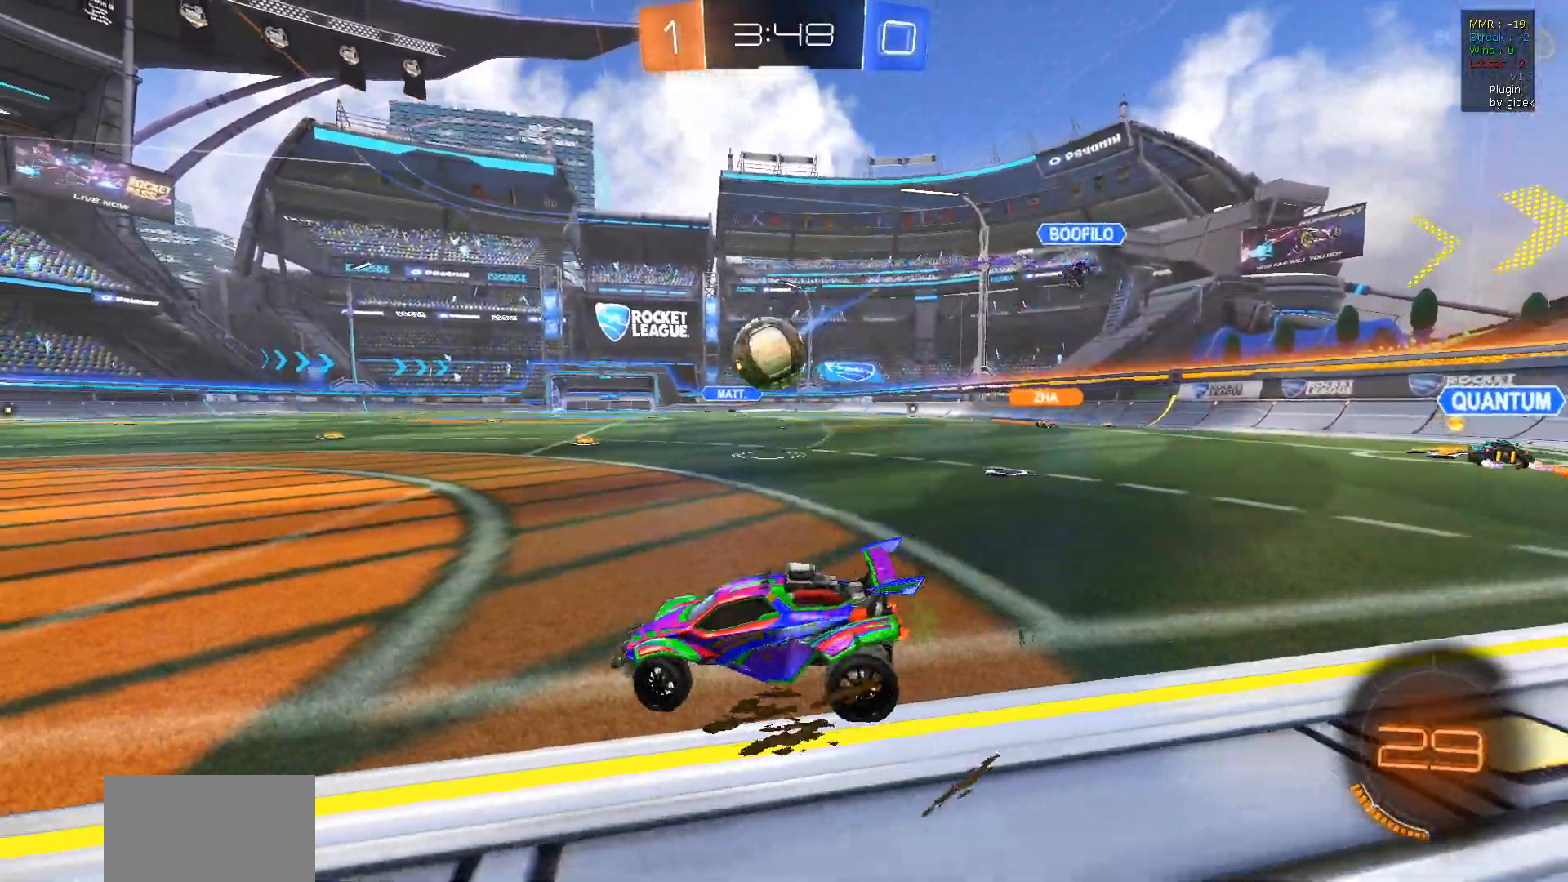
{"buttons": ["CROSS", "L1", "R1", "R2"], "left_stick": "up", "right_stick": "center", "events": [[100, "left_stick", "down-right"], [117, "CROSS", "down"], [200, "R1", "down"], [200, "left_stick", "down"], [350, "left_stick", "center"], [383, "CROSS", "up"], [417, "left_stick", "up"], [433, "L1", "down"], [450, "CROSS", "down"]]}
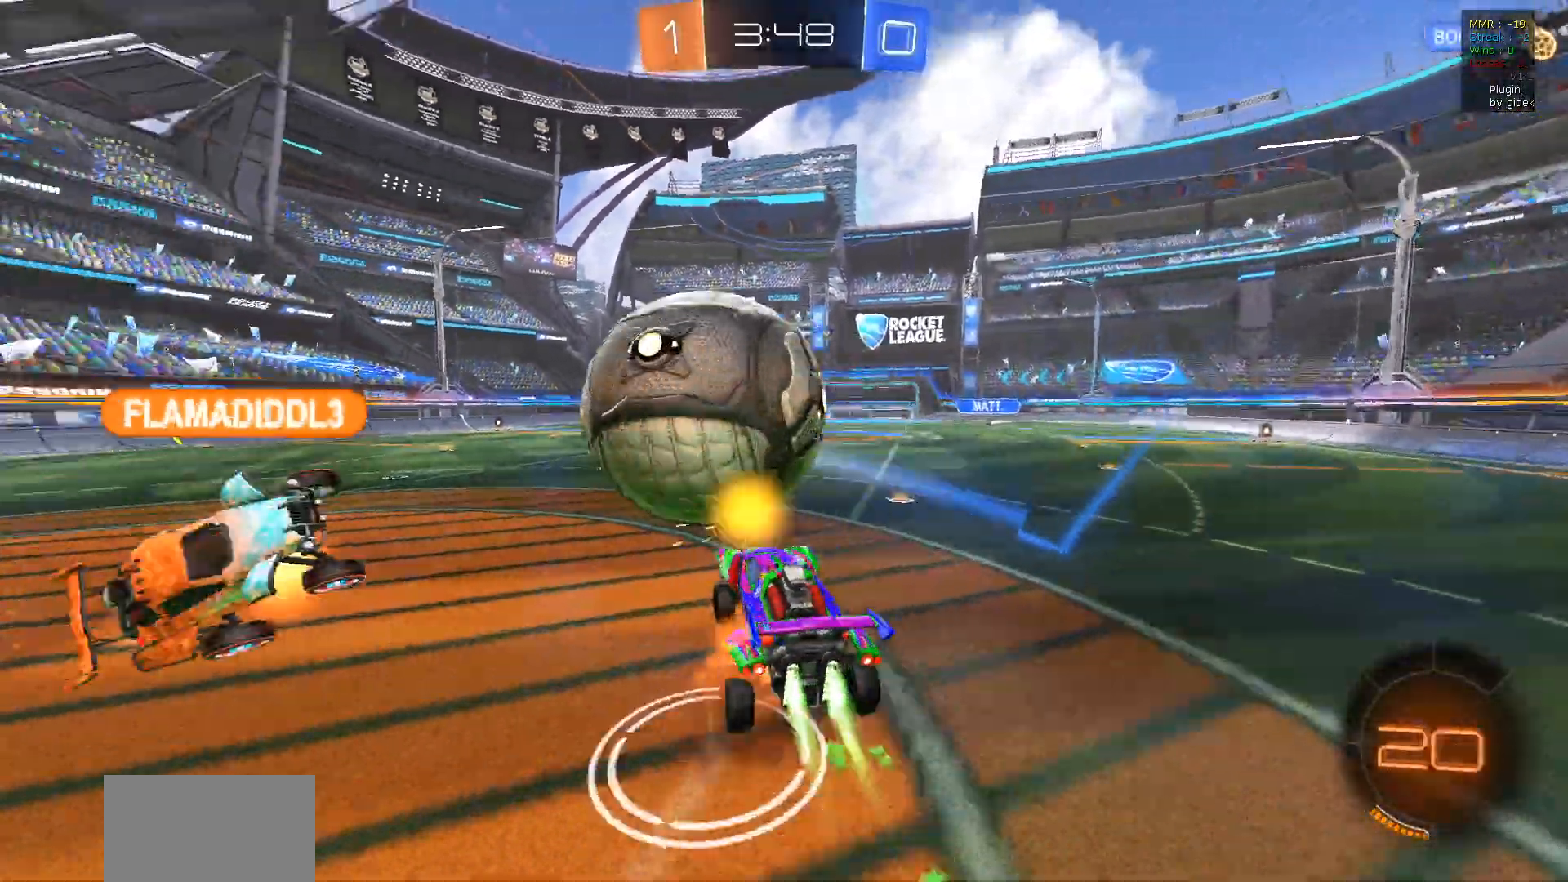
{"buttons": ["R2"], "left_stick": "center", "right_stick": "center", "events": [[33, "L1", "up"], [33, "left_stick", "center"], [50, "CROSS", "up"], [67, "R1", "up"], [67, "R2", "up"], [467, "R2", "down"]]}
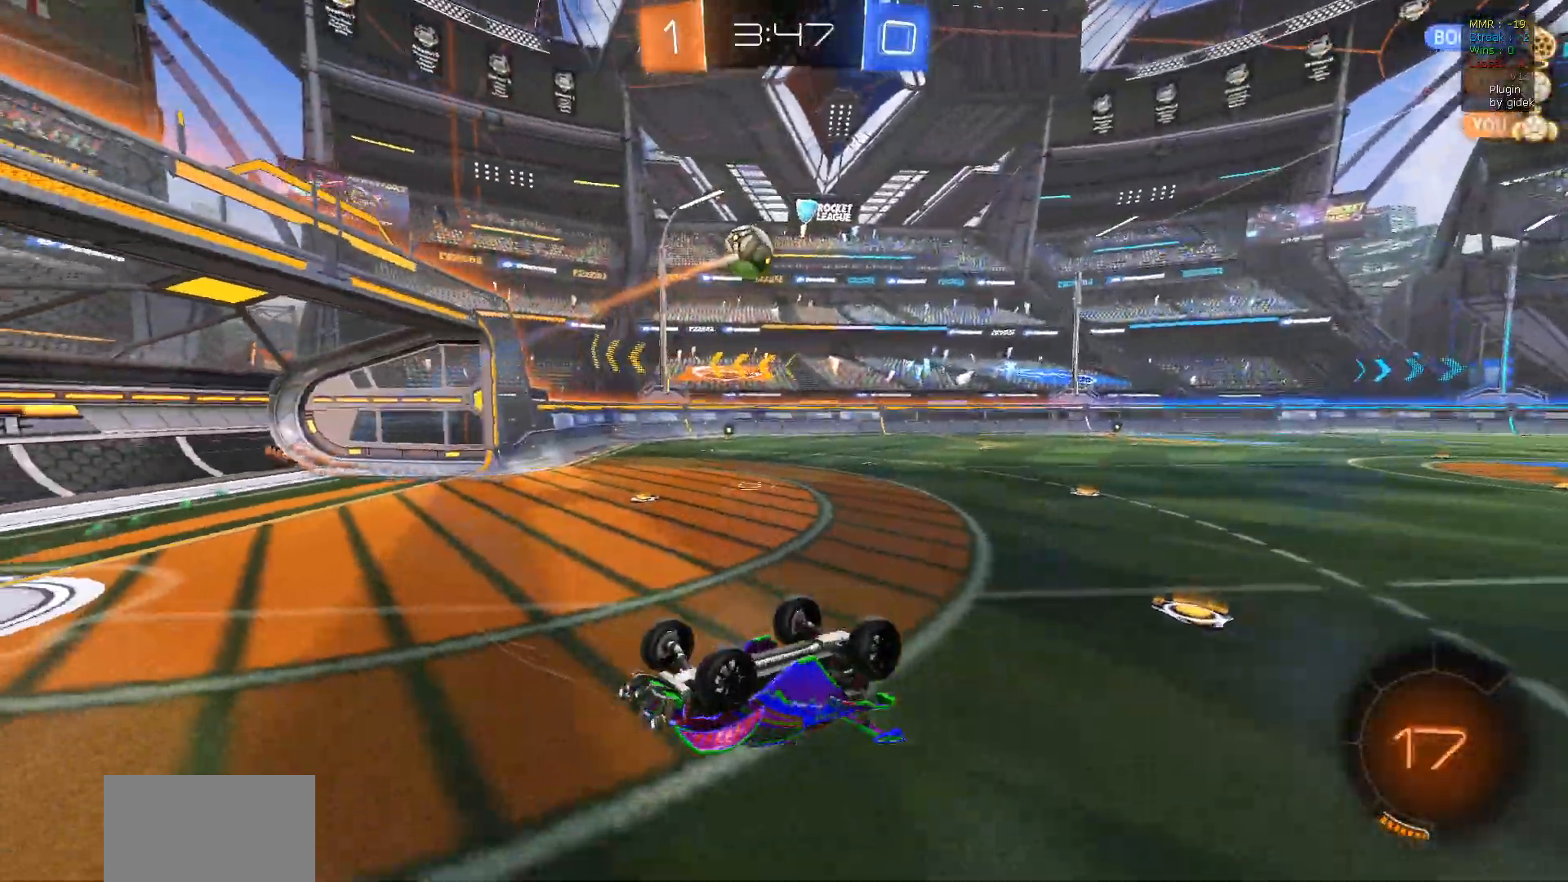
{"buttons": ["R2"], "left_stick": "up", "right_stick": "center", "events": [[100, "left_stick", "up"]]}
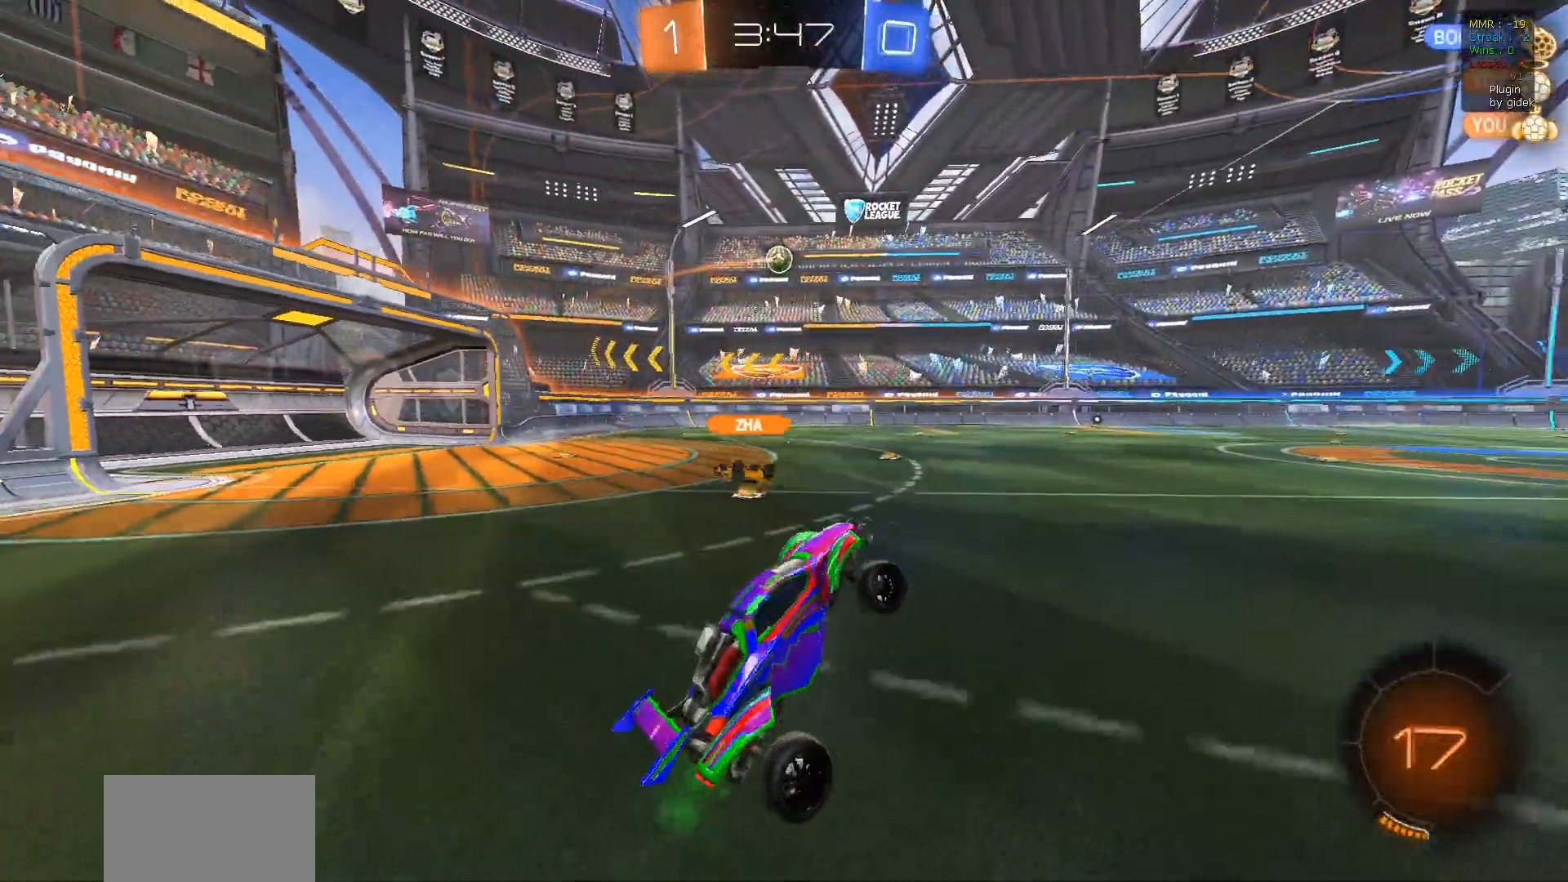
{"buttons": ["R2"], "left_stick": "left", "right_stick": "center", "events": [[50, "left_stick", "center"], [150, "left_stick", "left"]]}
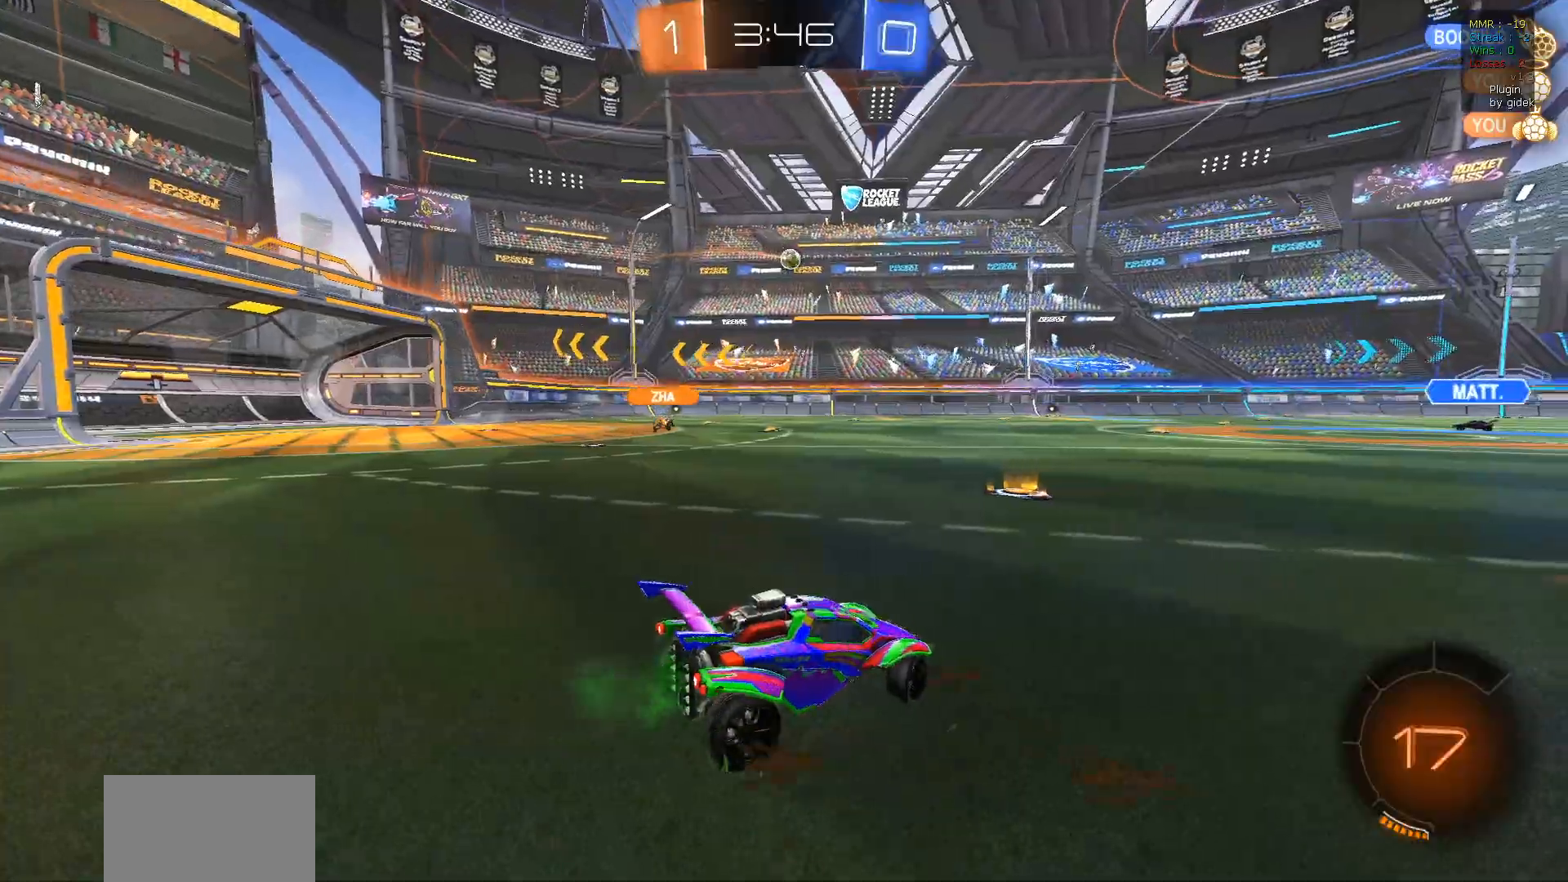
{"buttons": ["R2"], "left_stick": "left", "right_stick": "center", "events": [[167, "left_stick", "center"], [317, "left_stick", "left"]]}
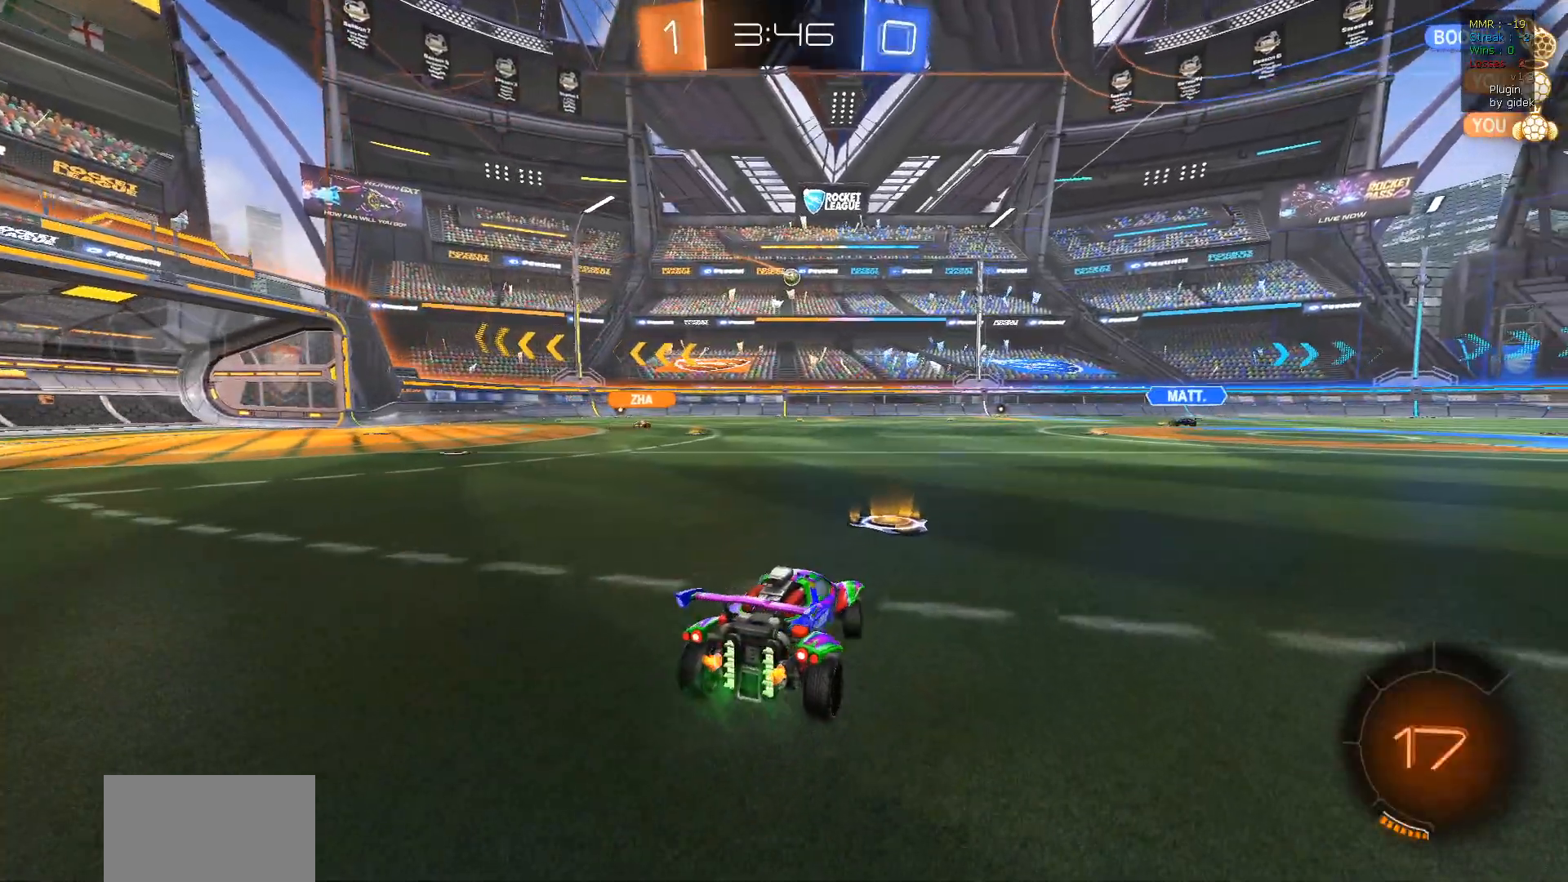
{"buttons": ["R2"], "left_stick": "left", "right_stick": "center", "events": [[17, "left_stick", "center"], [133, "left_stick", "left"]]}
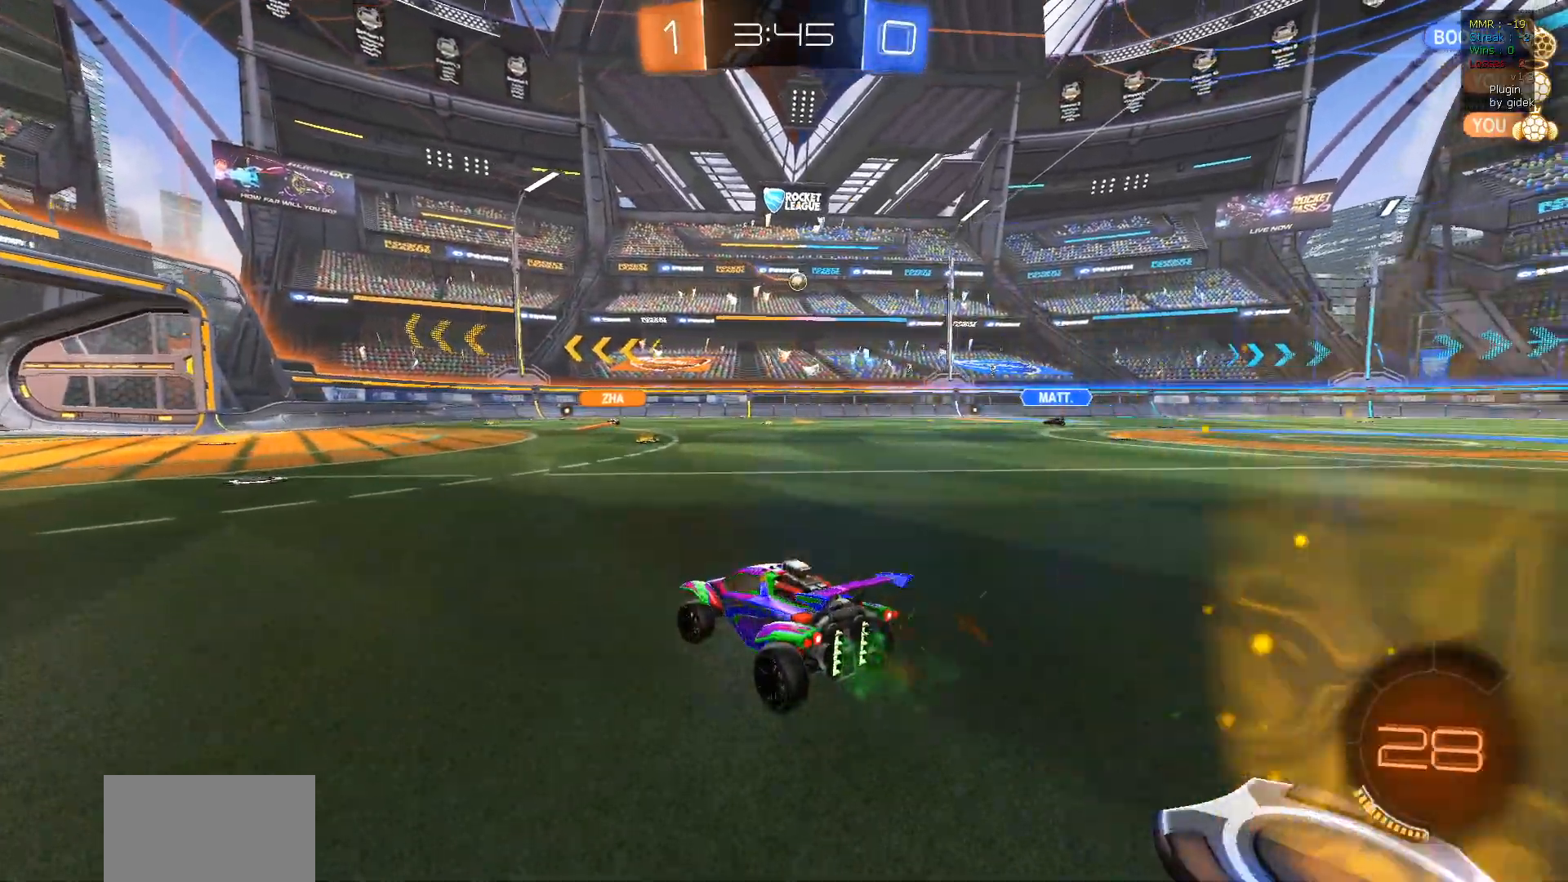
{"buttons": ["R2"], "left_stick": "center", "right_stick": "center", "events": [[83, "left_stick", "center"]]}
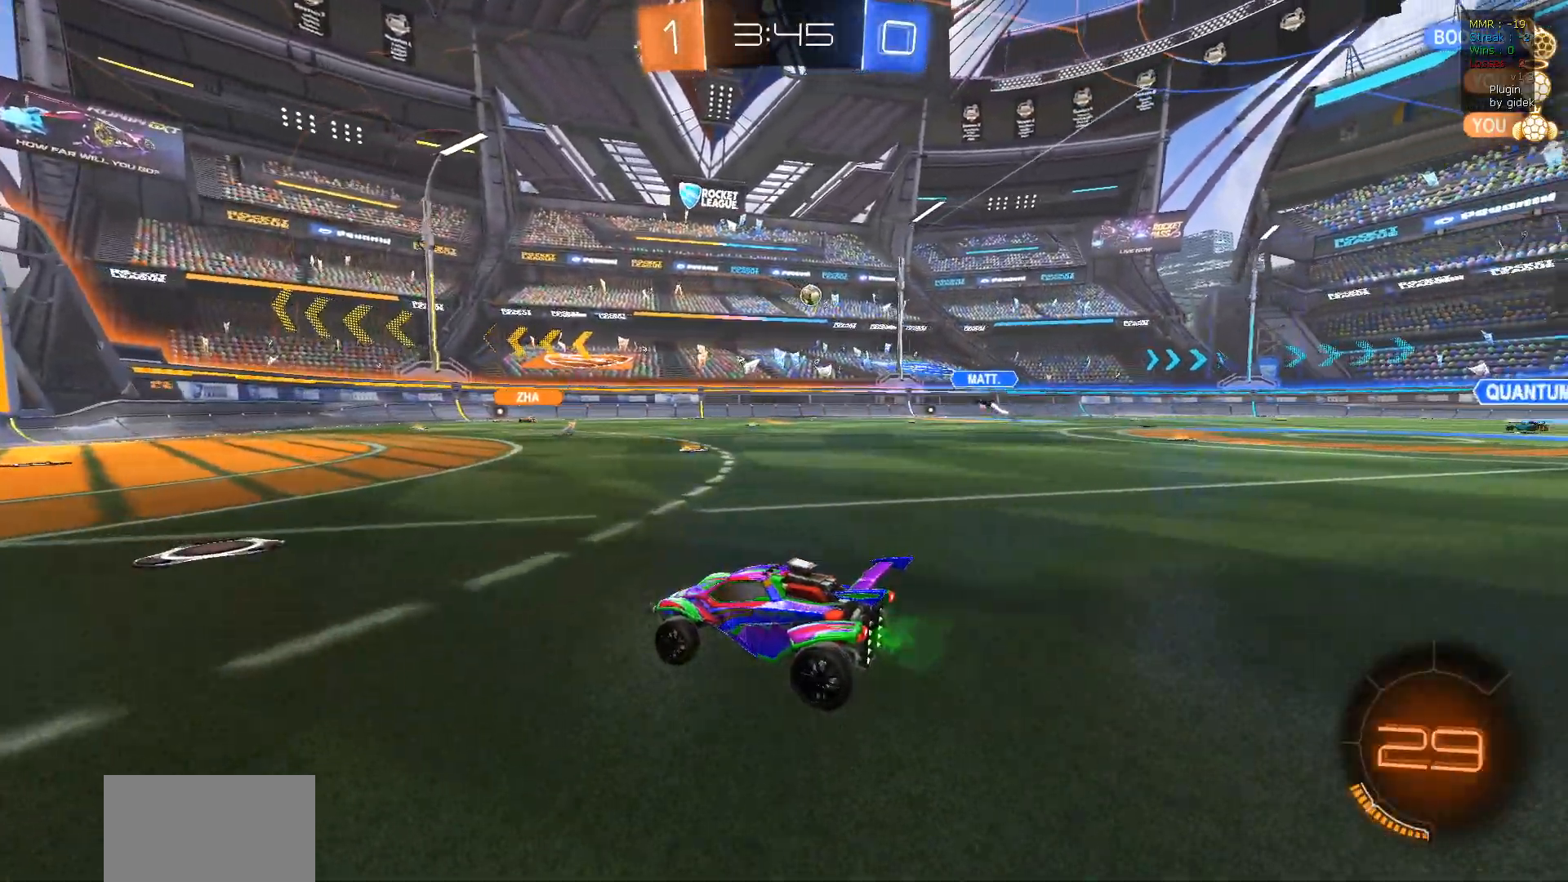
{"buttons": ["R2"], "left_stick": "center", "right_stick": "center", "events": [[367, "left_stick", "right"], [417, "left_stick", "center"]]}
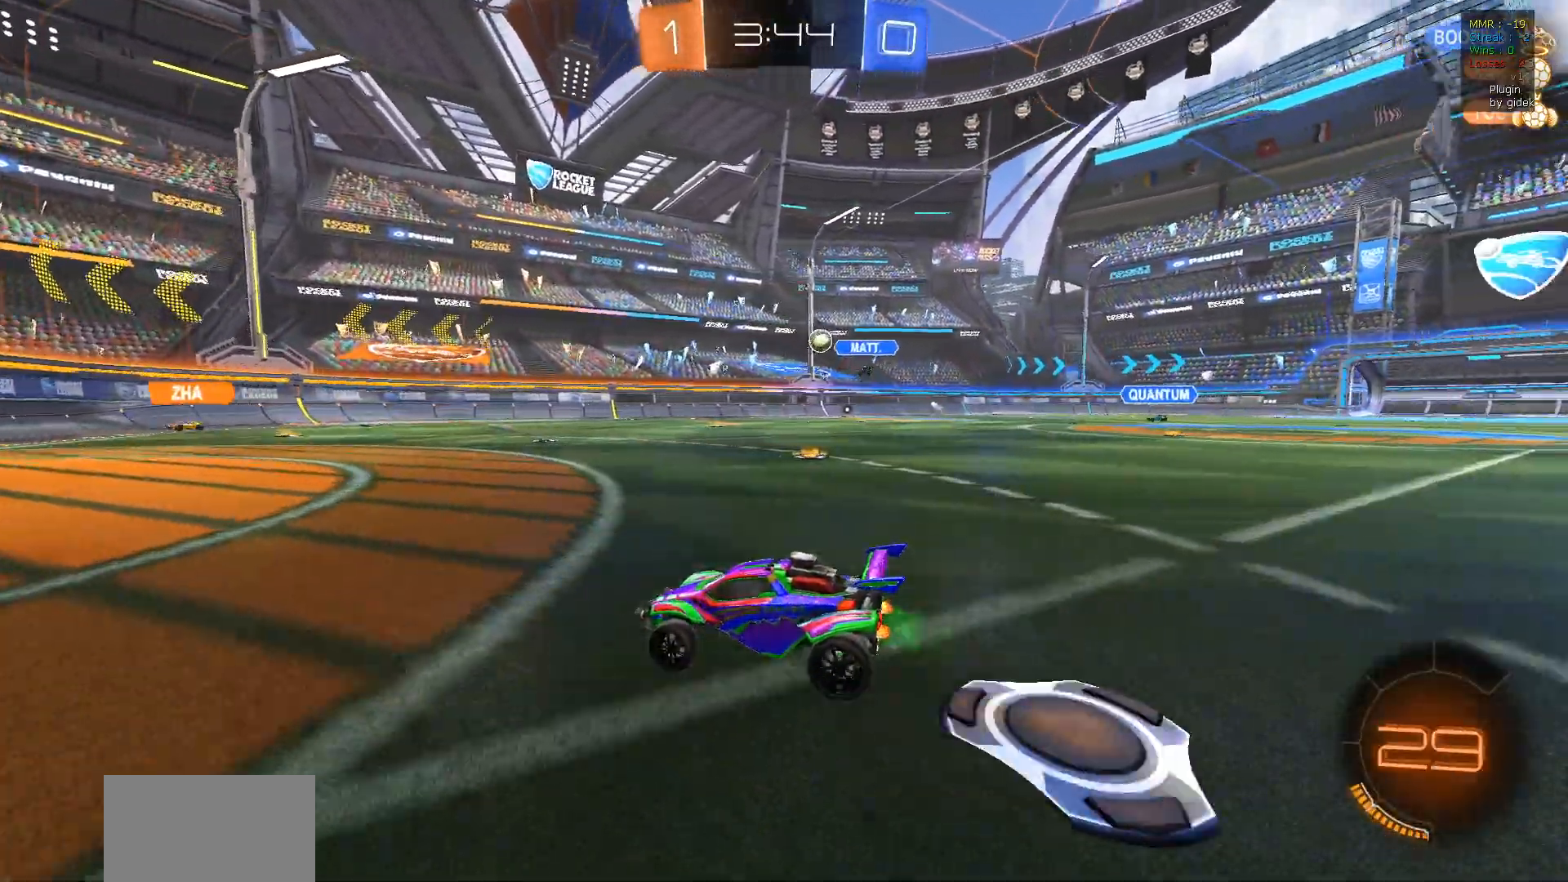
{"buttons": ["R2"], "left_stick": "center", "right_stick": "center", "events": [[50, "left_stick", "right"], [383, "left_stick", "center"]]}
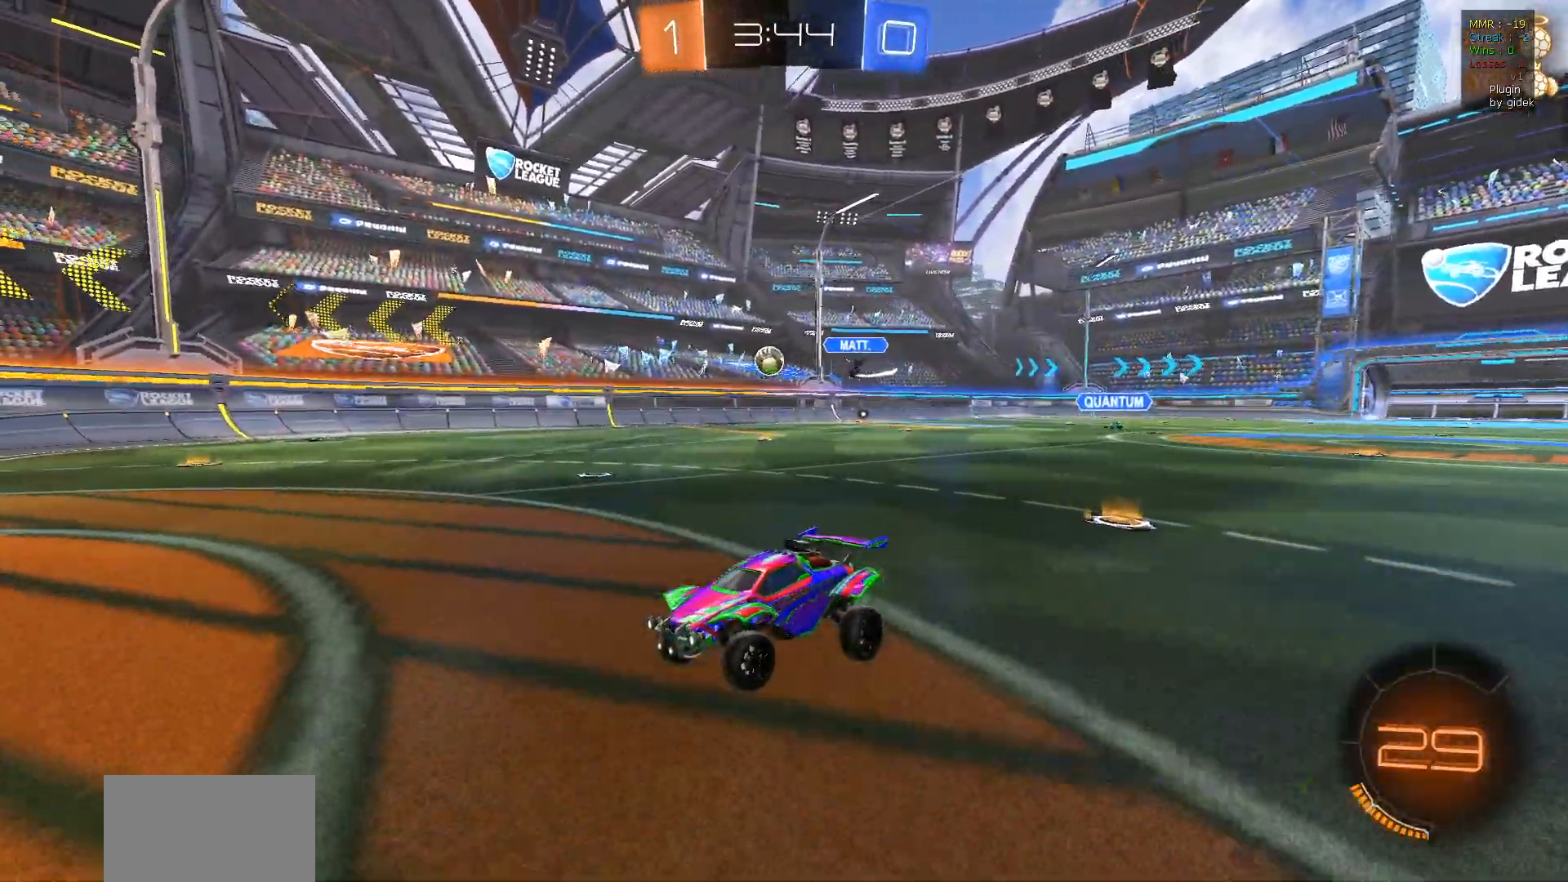
{"buttons": ["R2"], "left_stick": "down-right", "right_stick": "center", "events": [[50, "left_stick", "down"], [283, "left_stick", "down-right"]]}
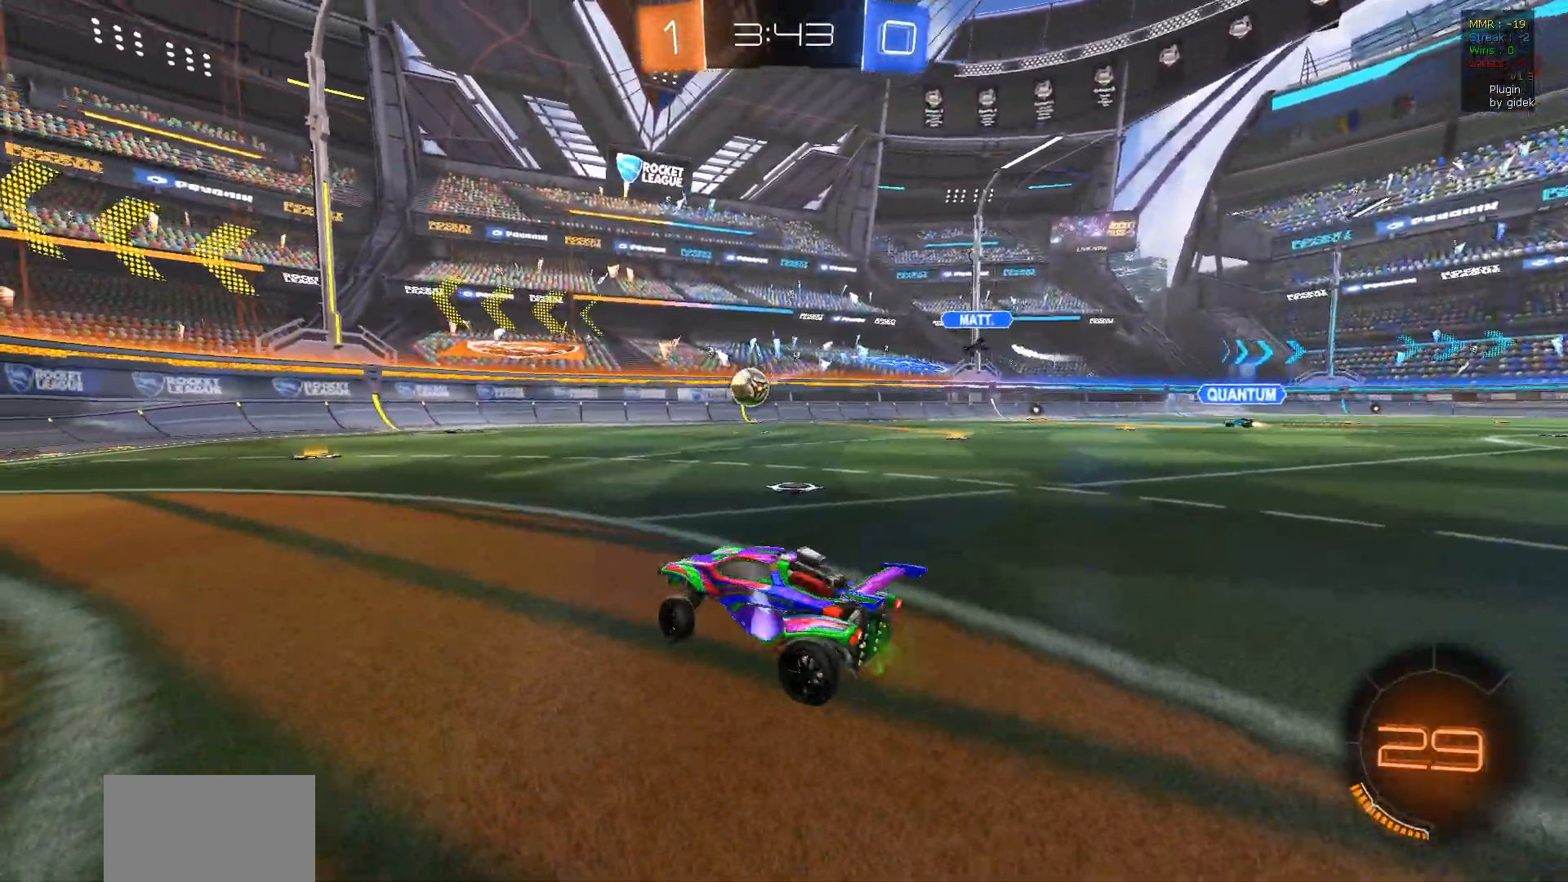
{"buttons": ["R2"], "left_stick": "center", "right_stick": "center", "events": [[100, "left_stick", "center"], [200, "left_stick", "left"], [467, "left_stick", "center"]]}
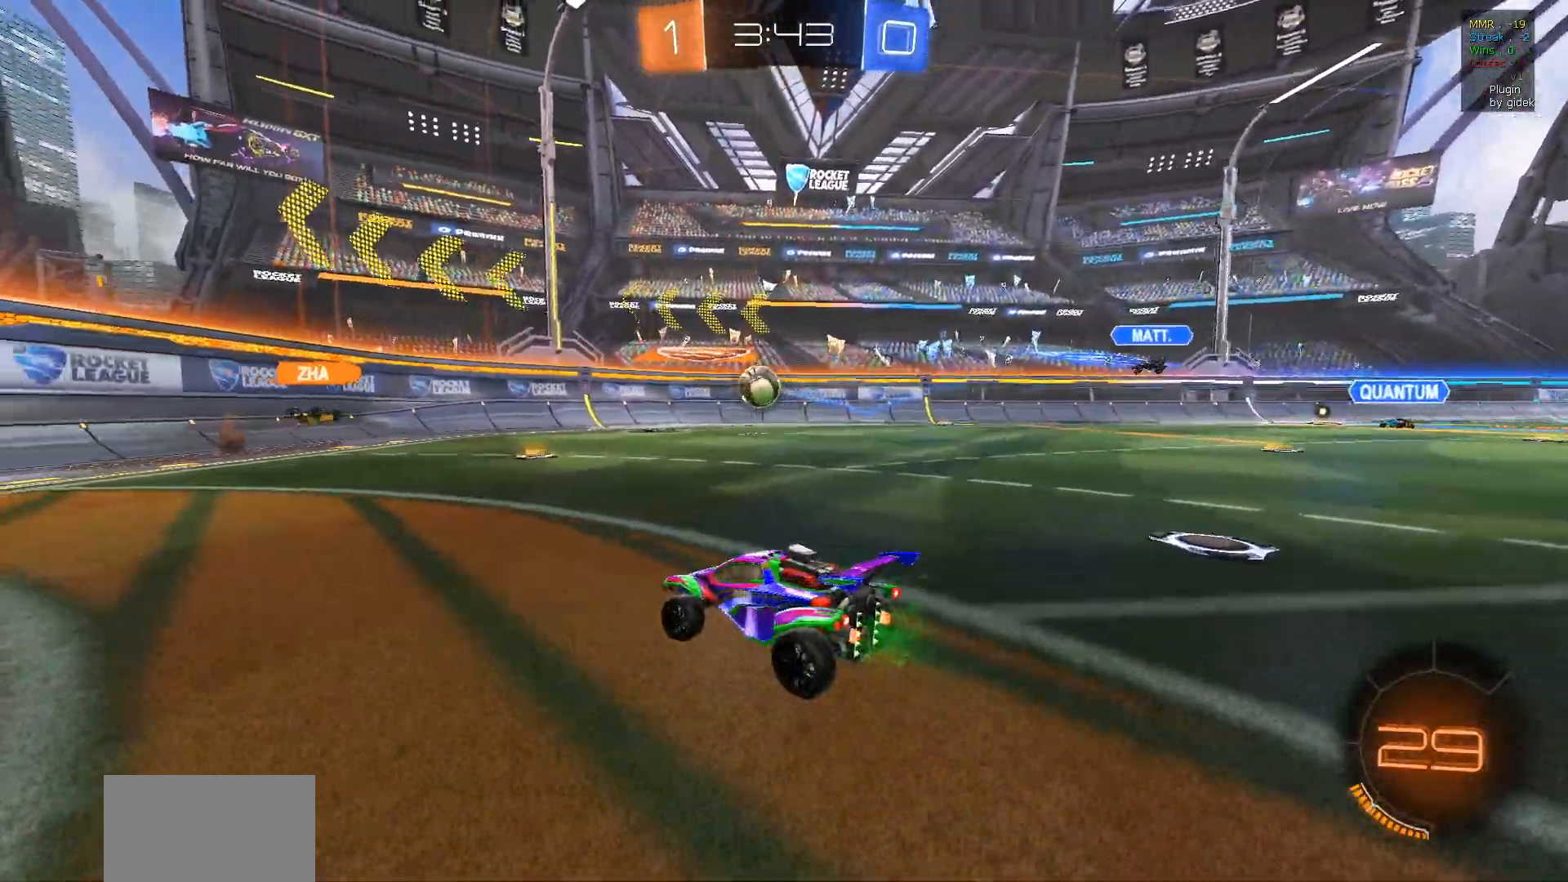
{"buttons": ["R2"], "left_stick": "left", "right_stick": "center", "events": [[183, "left_stick", "right"], [300, "left_stick", "center"], [383, "left_stick", "left"]]}
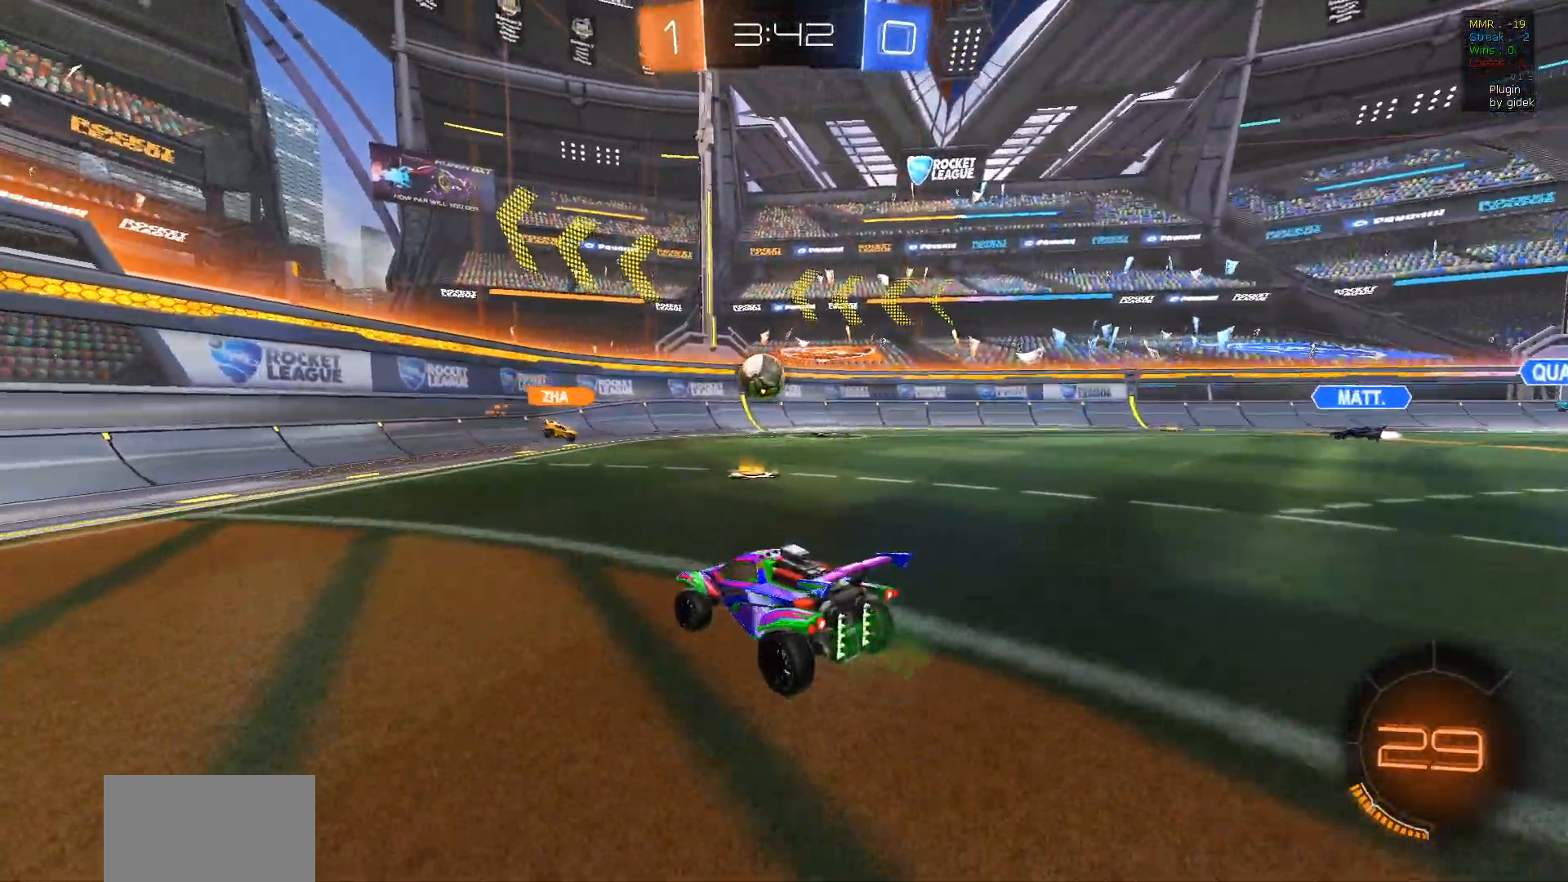
{"buttons": ["R2"], "left_stick": "right", "right_stick": "center", "events": [[33, "left_stick", "center"], [83, "left_stick", "right"]]}
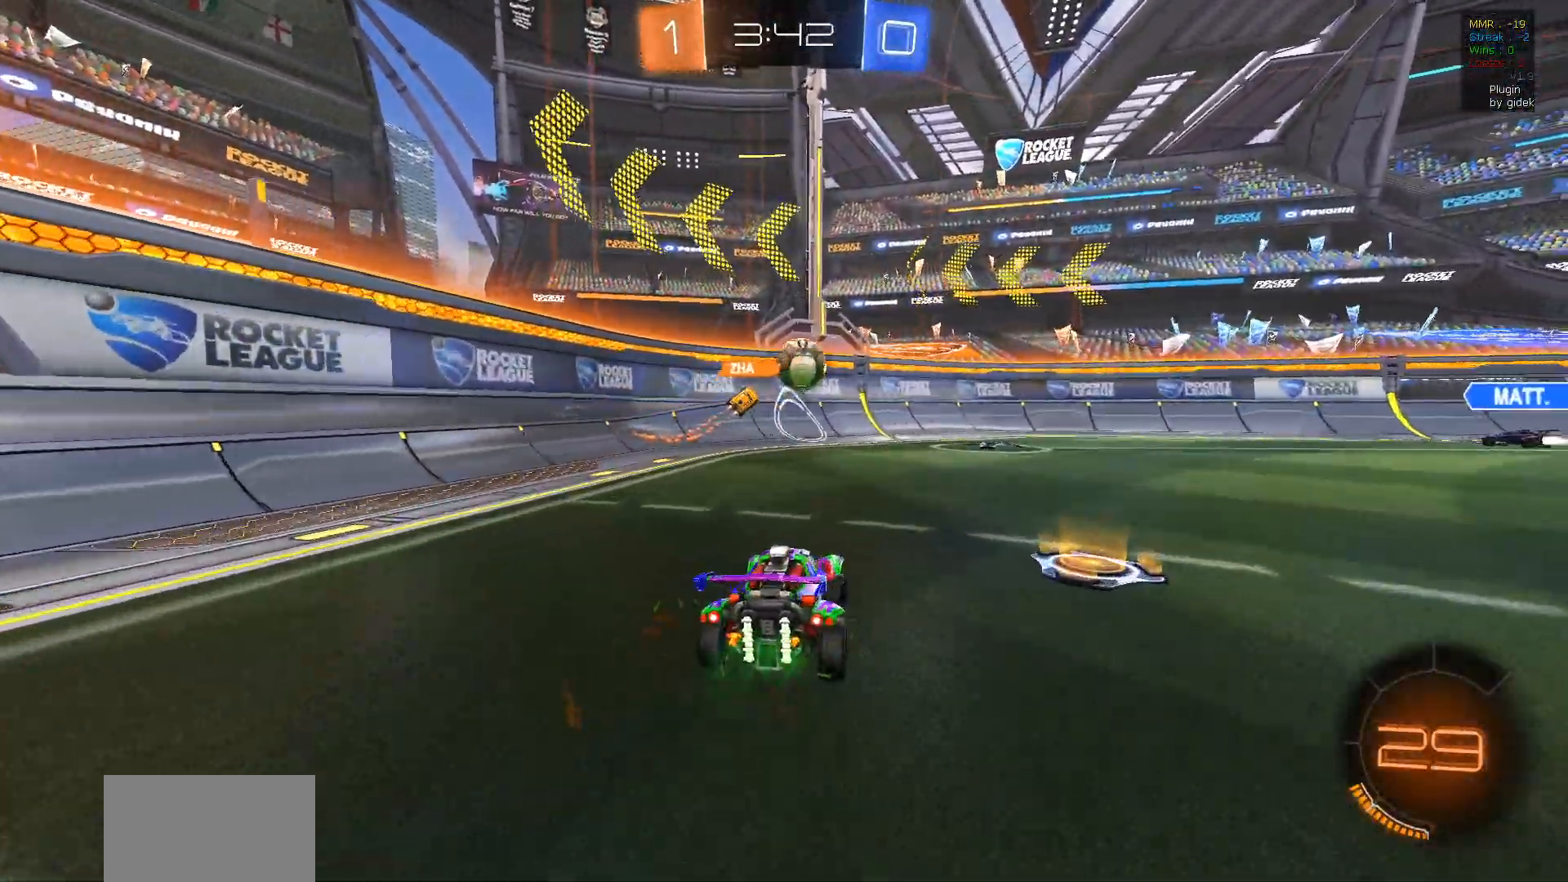
{"buttons": ["R2"], "left_stick": "left", "right_stick": "center", "events": [[100, "left_stick", "center"], [167, "left_stick", "left"]]}
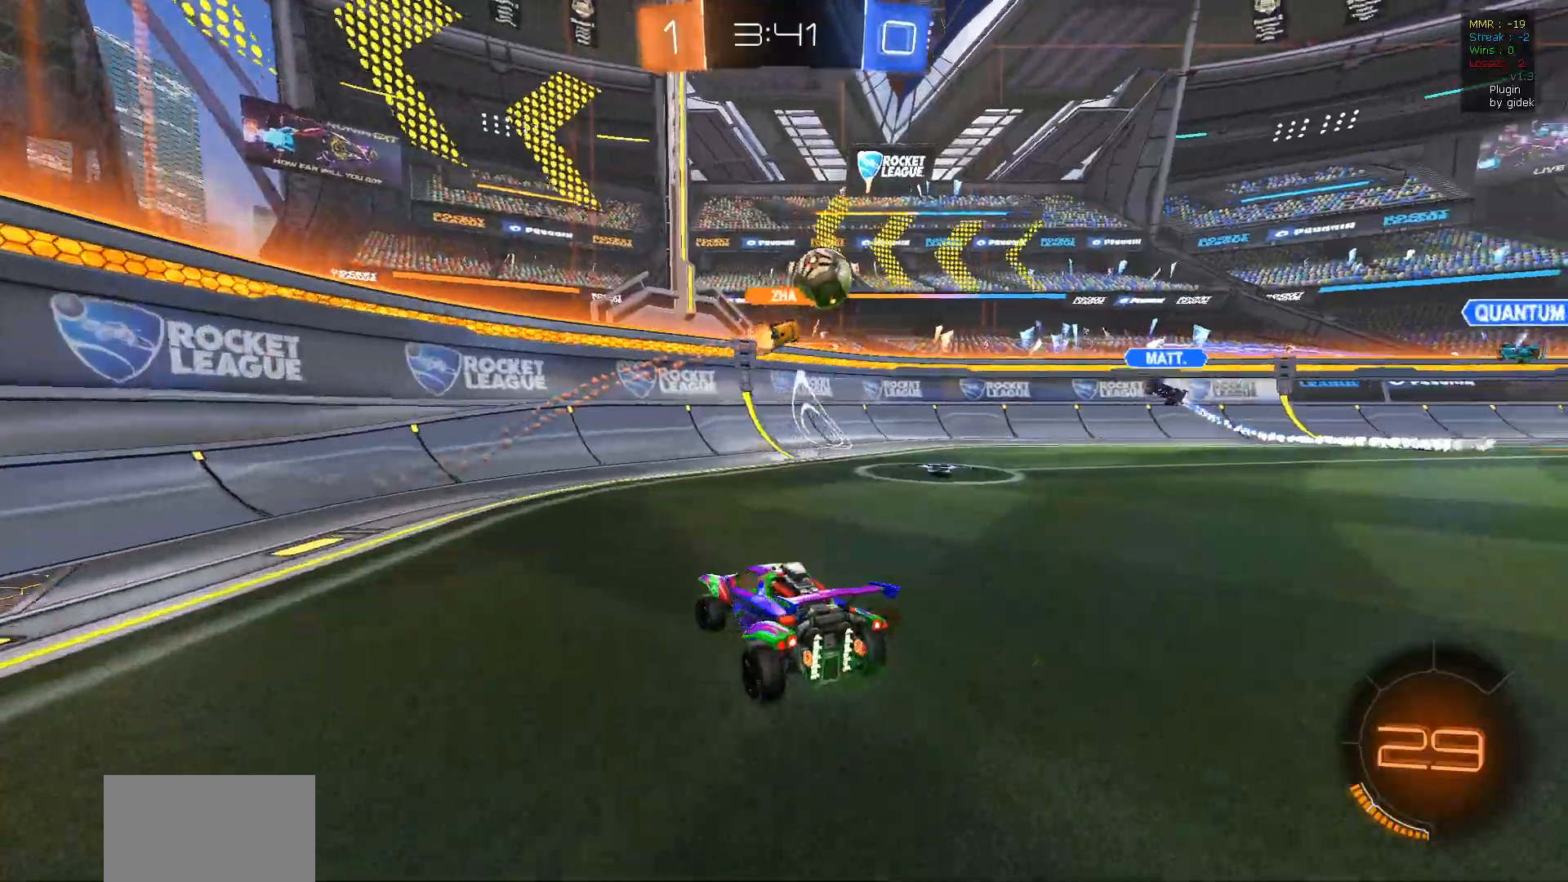
{"buttons": ["R2"], "left_stick": "center", "right_stick": "center", "events": [[500, "left_stick", "center"]]}
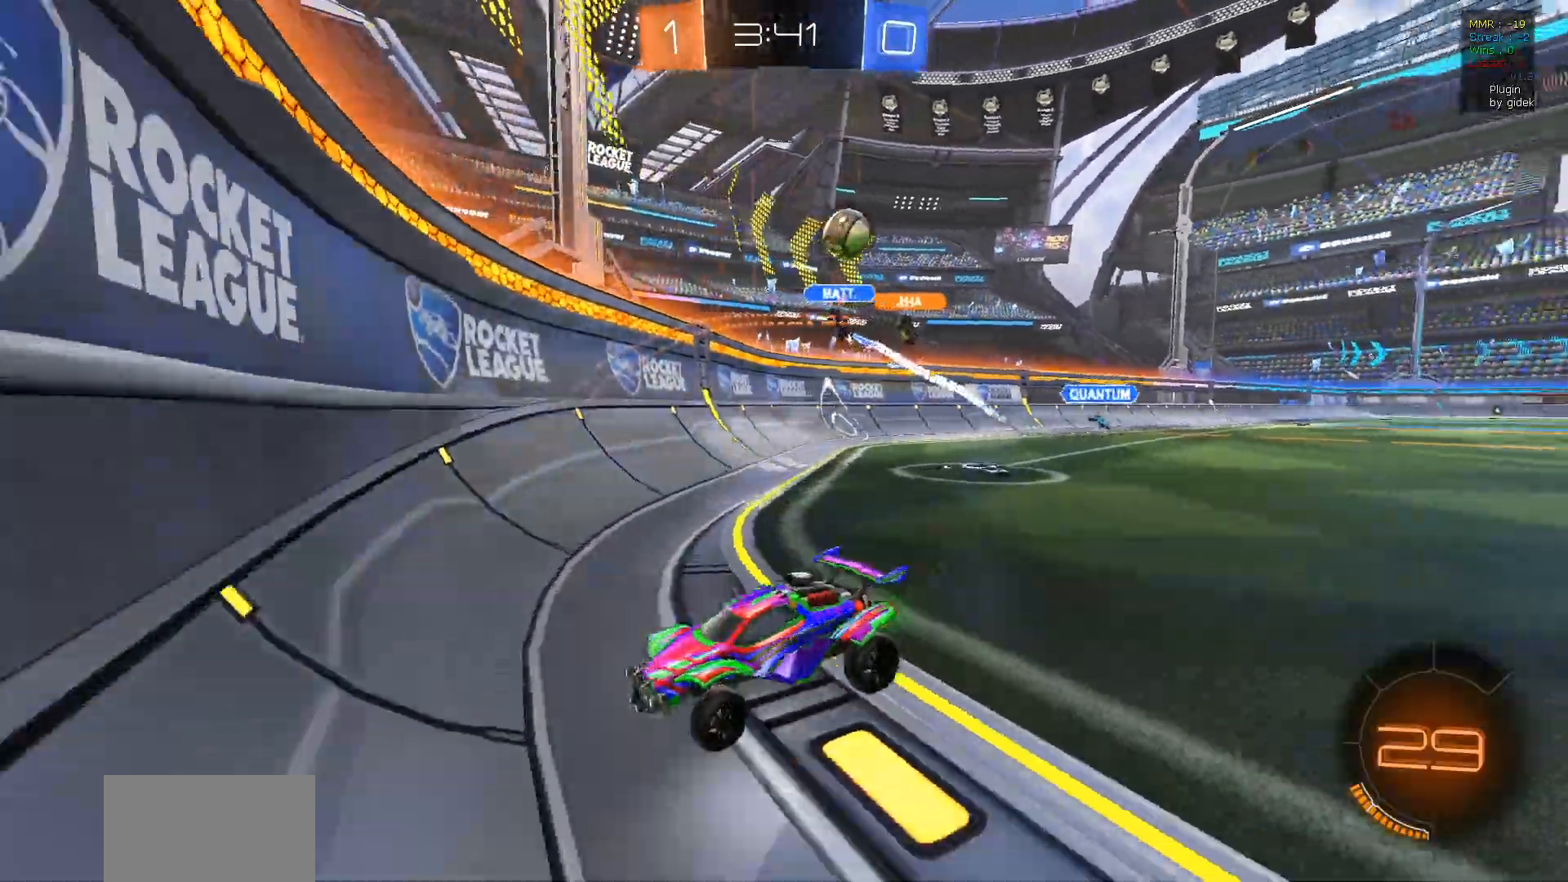
{"buttons": ["L1", "R2"], "left_stick": "left", "right_stick": "center", "events": [[250, "left_stick", "left"], [300, "L1", "down"]]}
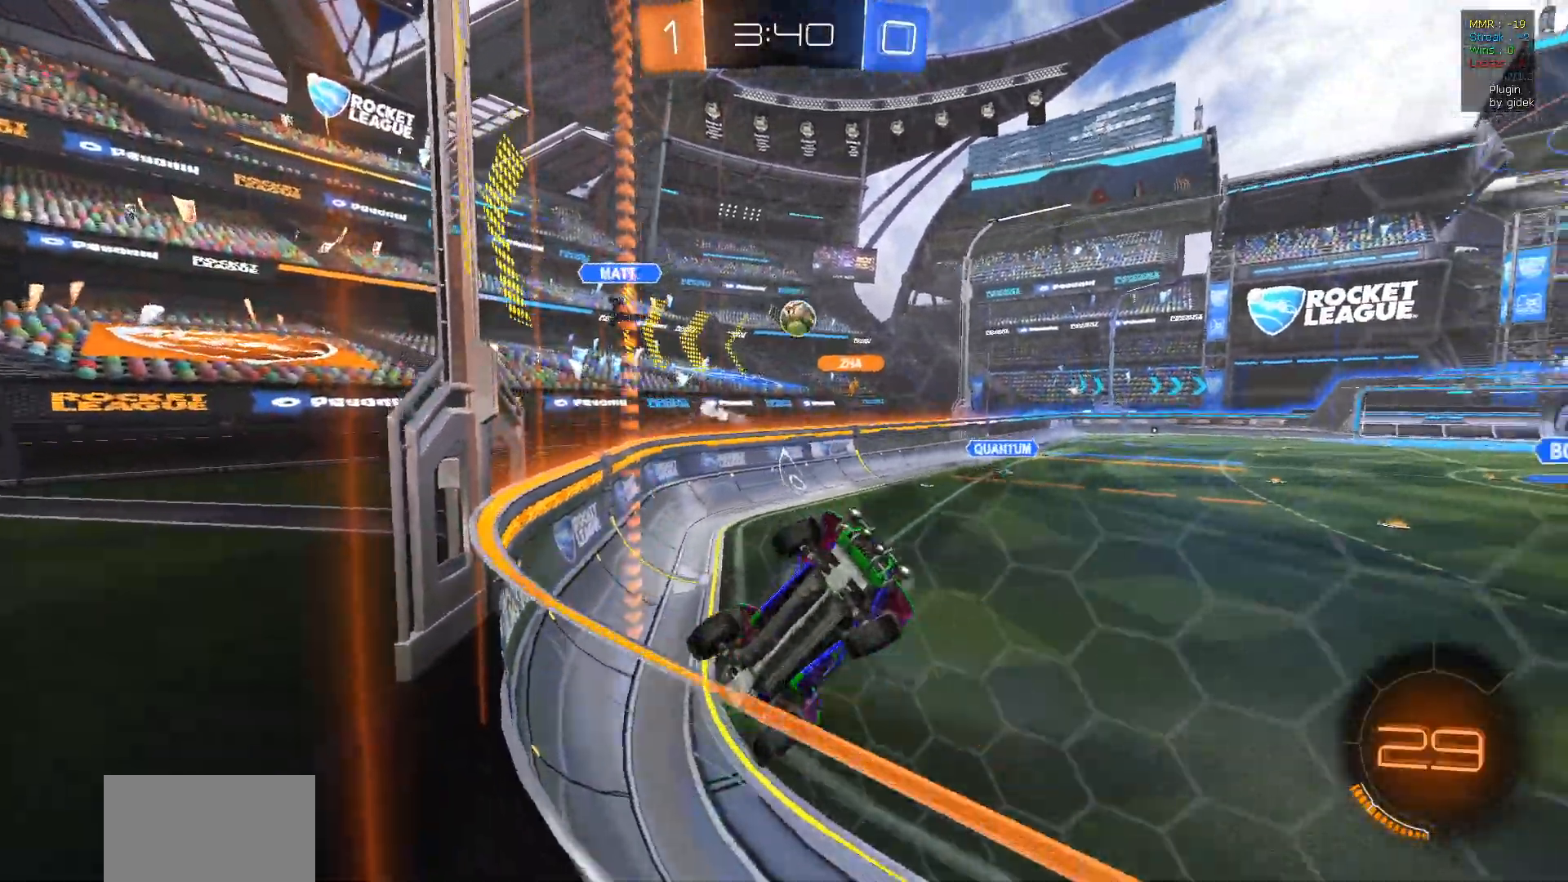
{"buttons": ["R2"], "left_stick": "left", "right_stick": "center", "events": [[67, "L1", "up"]]}
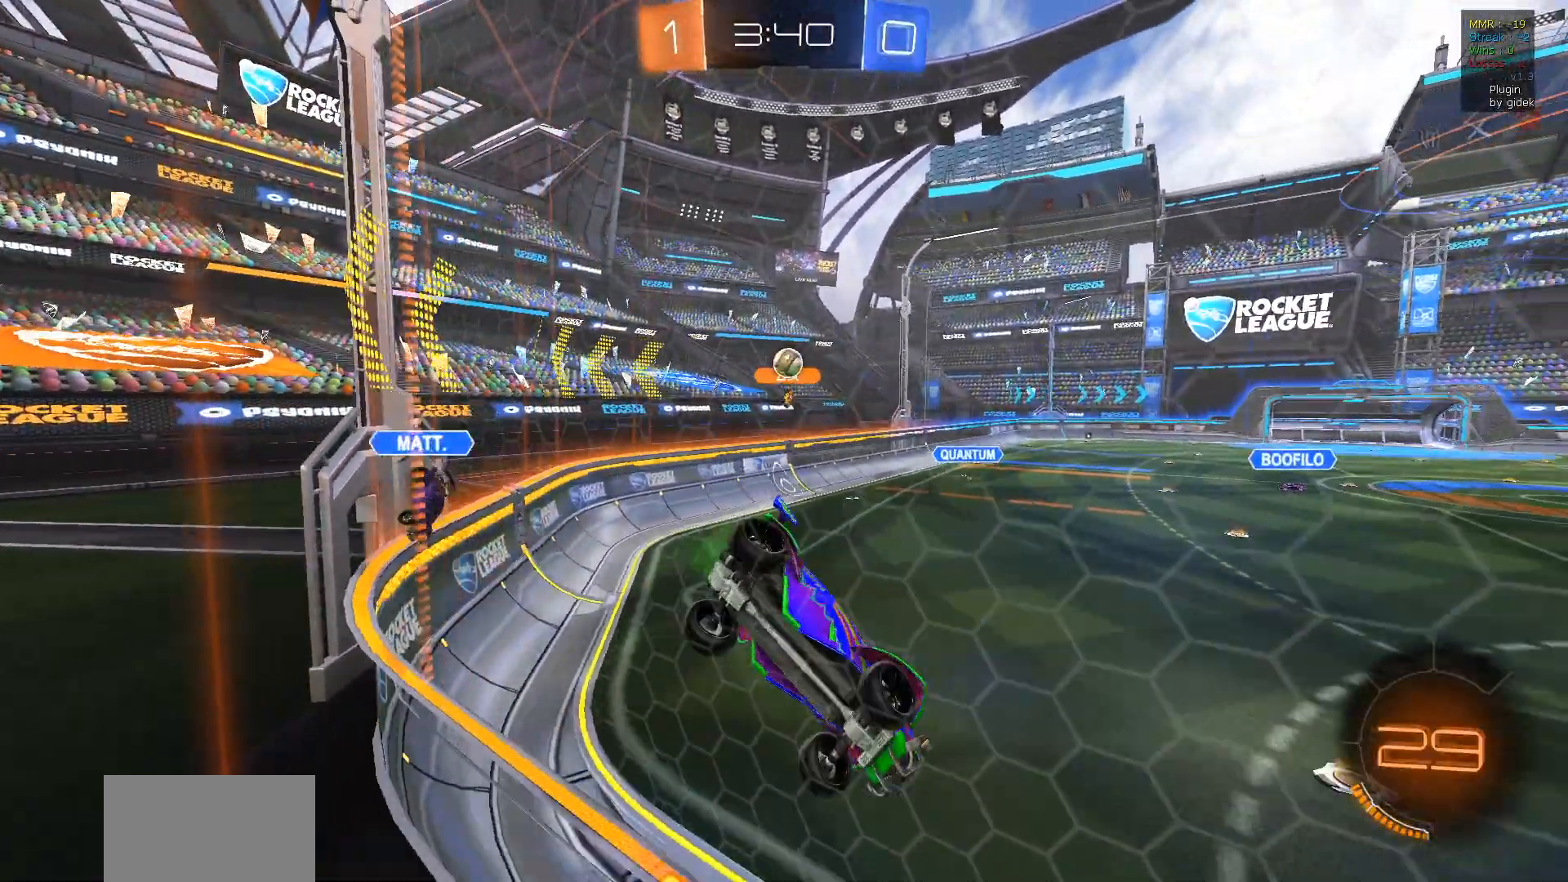
{"buttons": ["R2"], "left_stick": "center", "right_stick": "center", "events": [[233, "left_stick", "center"], [317, "left_stick", "right"], [467, "left_stick", "center"]]}
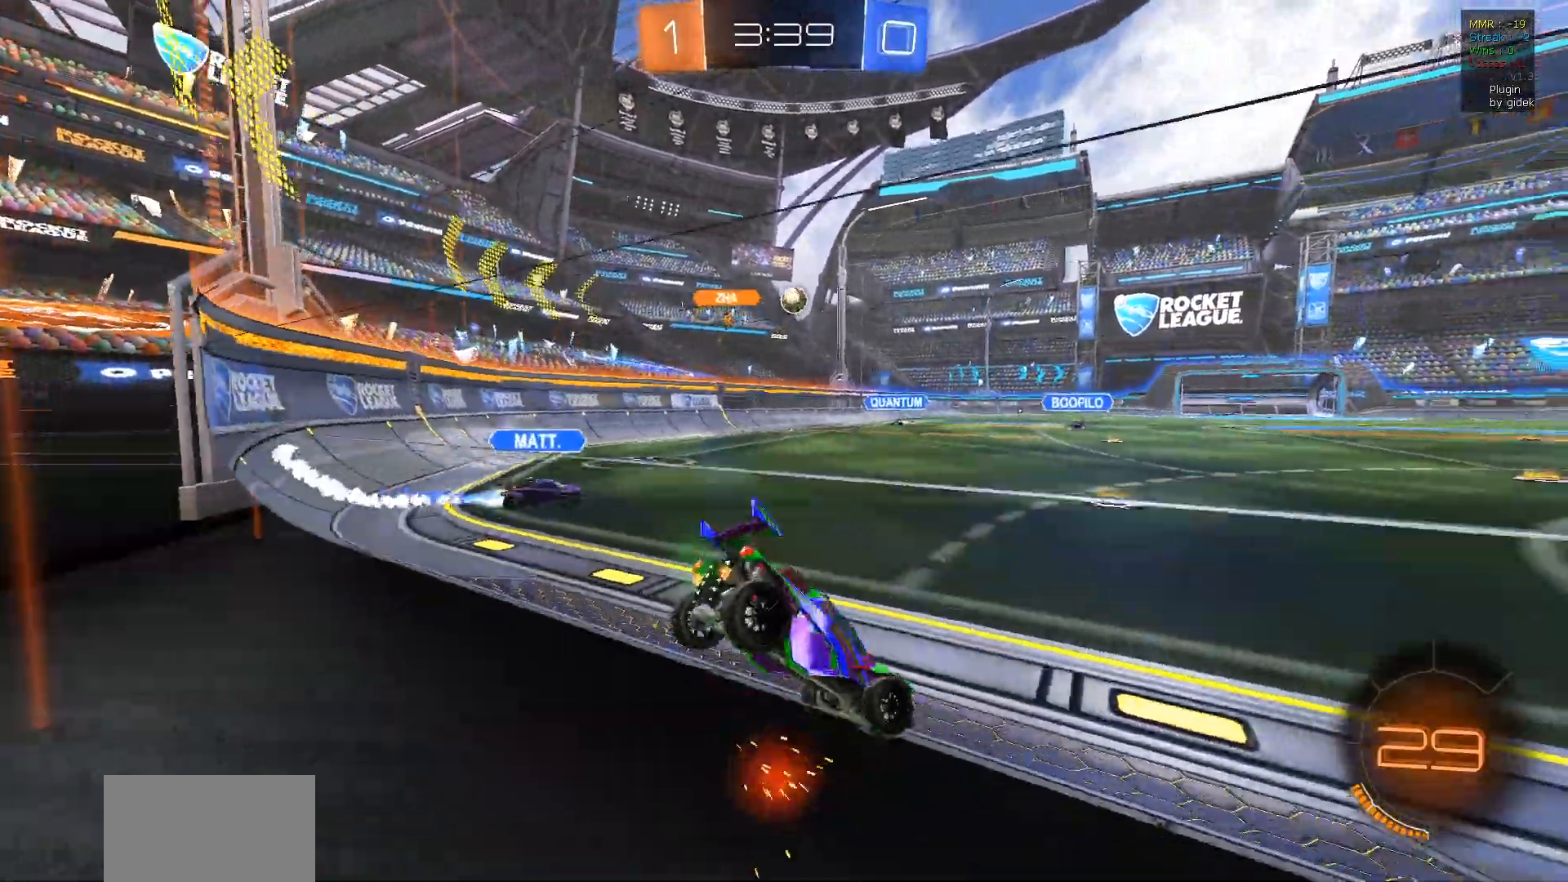
{"buttons": ["R2"], "left_stick": "right", "right_stick": "center", "events": [[50, "L2", "down"], [233, "left_stick", "right"], [283, "L2", "up"]]}
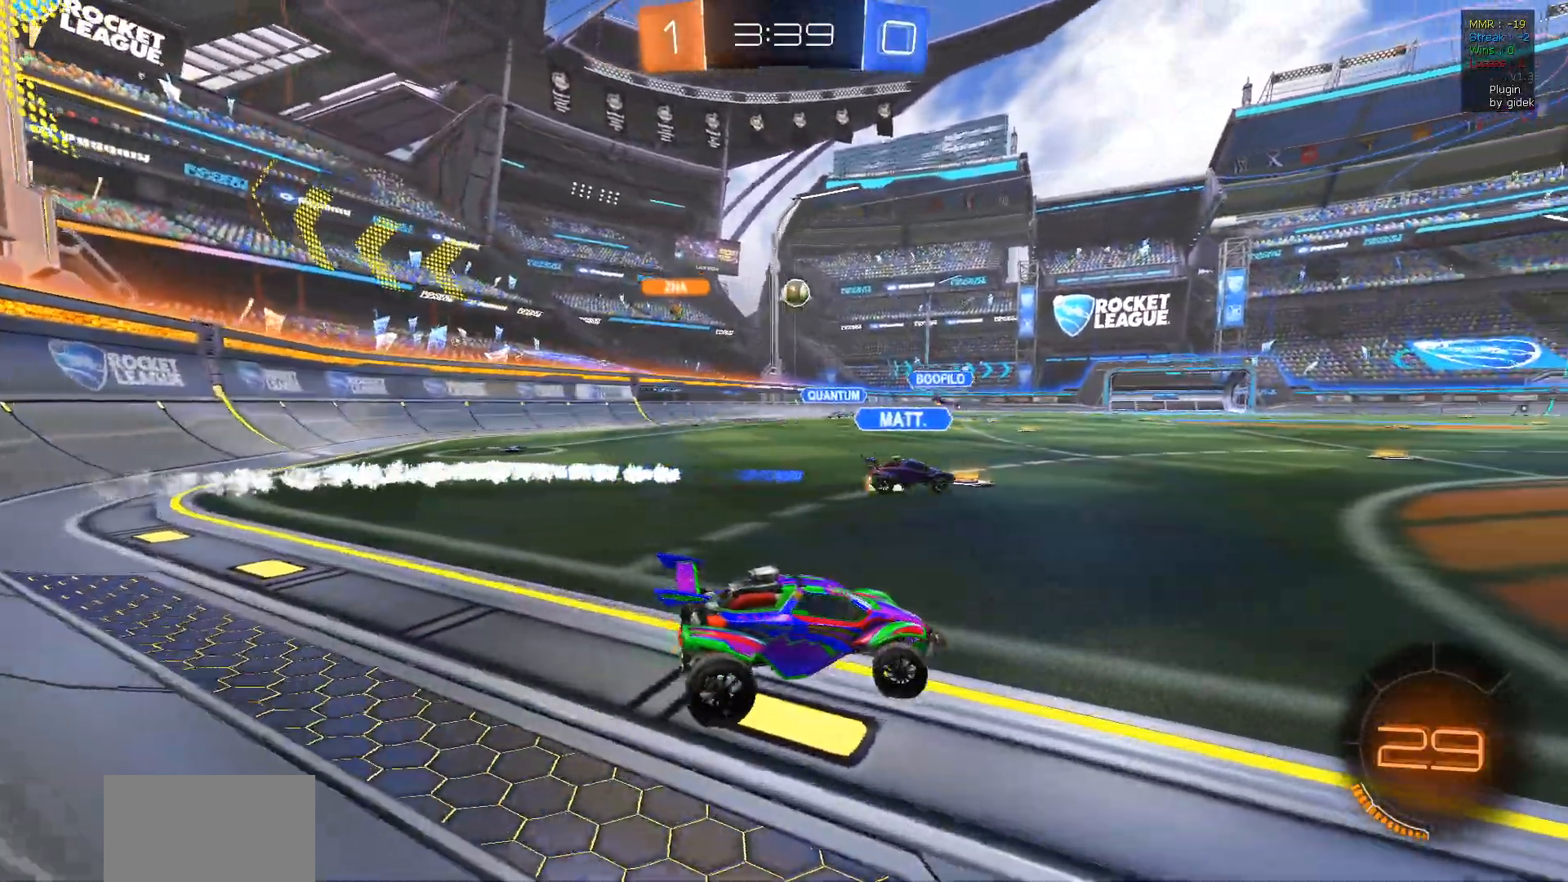
{"buttons": [], "left_stick": "center", "right_stick": "center", "events": [[367, "left_stick", "center"], [483, "R2", "up"]]}
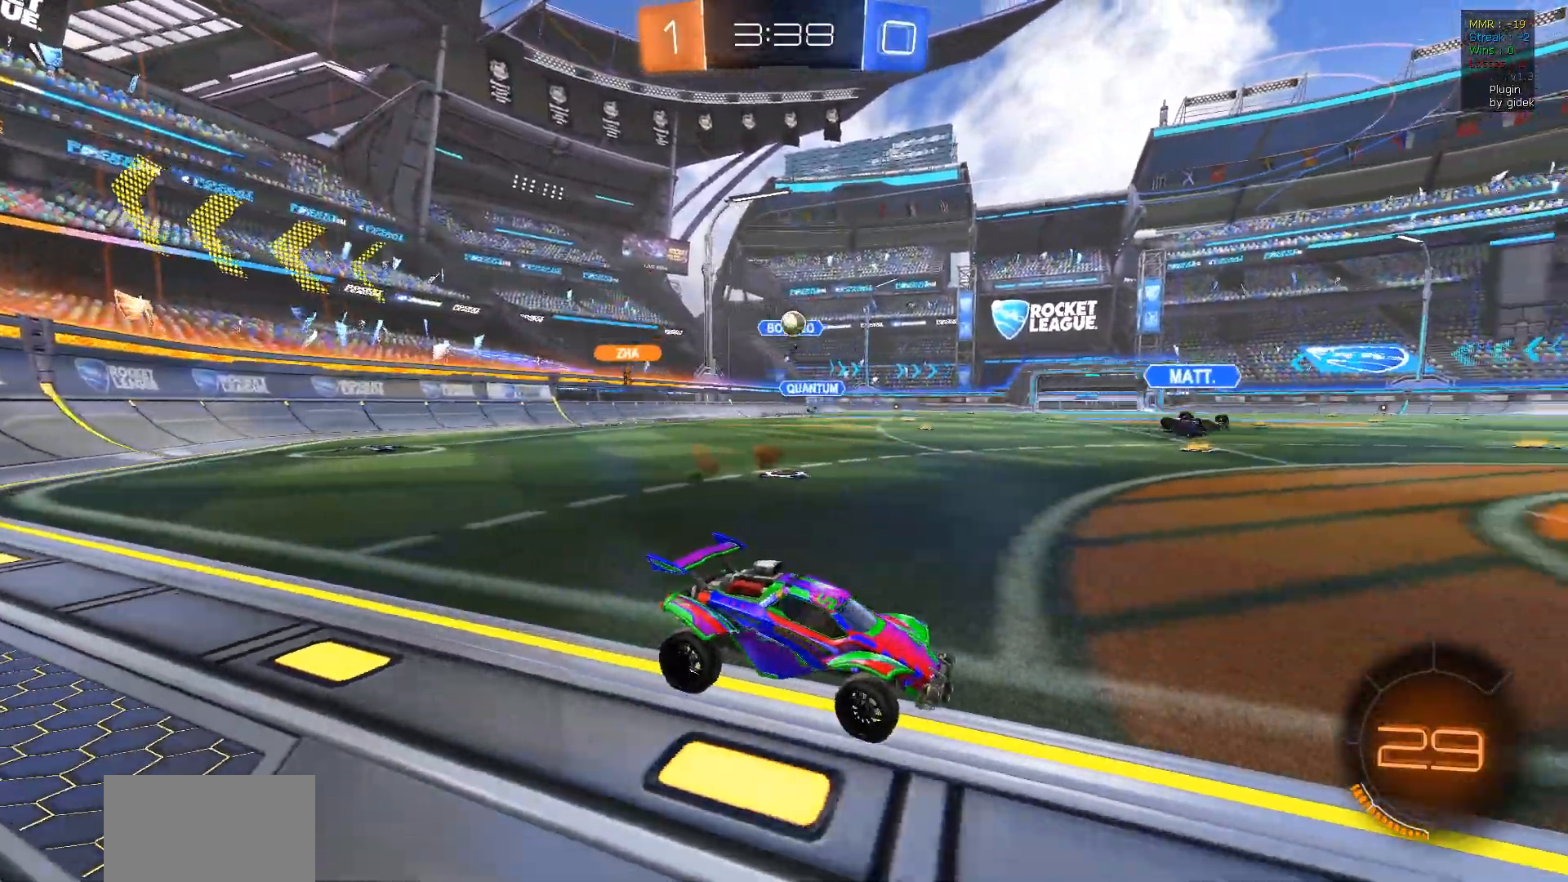
{"buttons": ["R2"], "left_stick": "center", "right_stick": "center", "events": [[67, "R2", "down"], [117, "left_stick", "left"], [367, "left_stick", "center"]]}
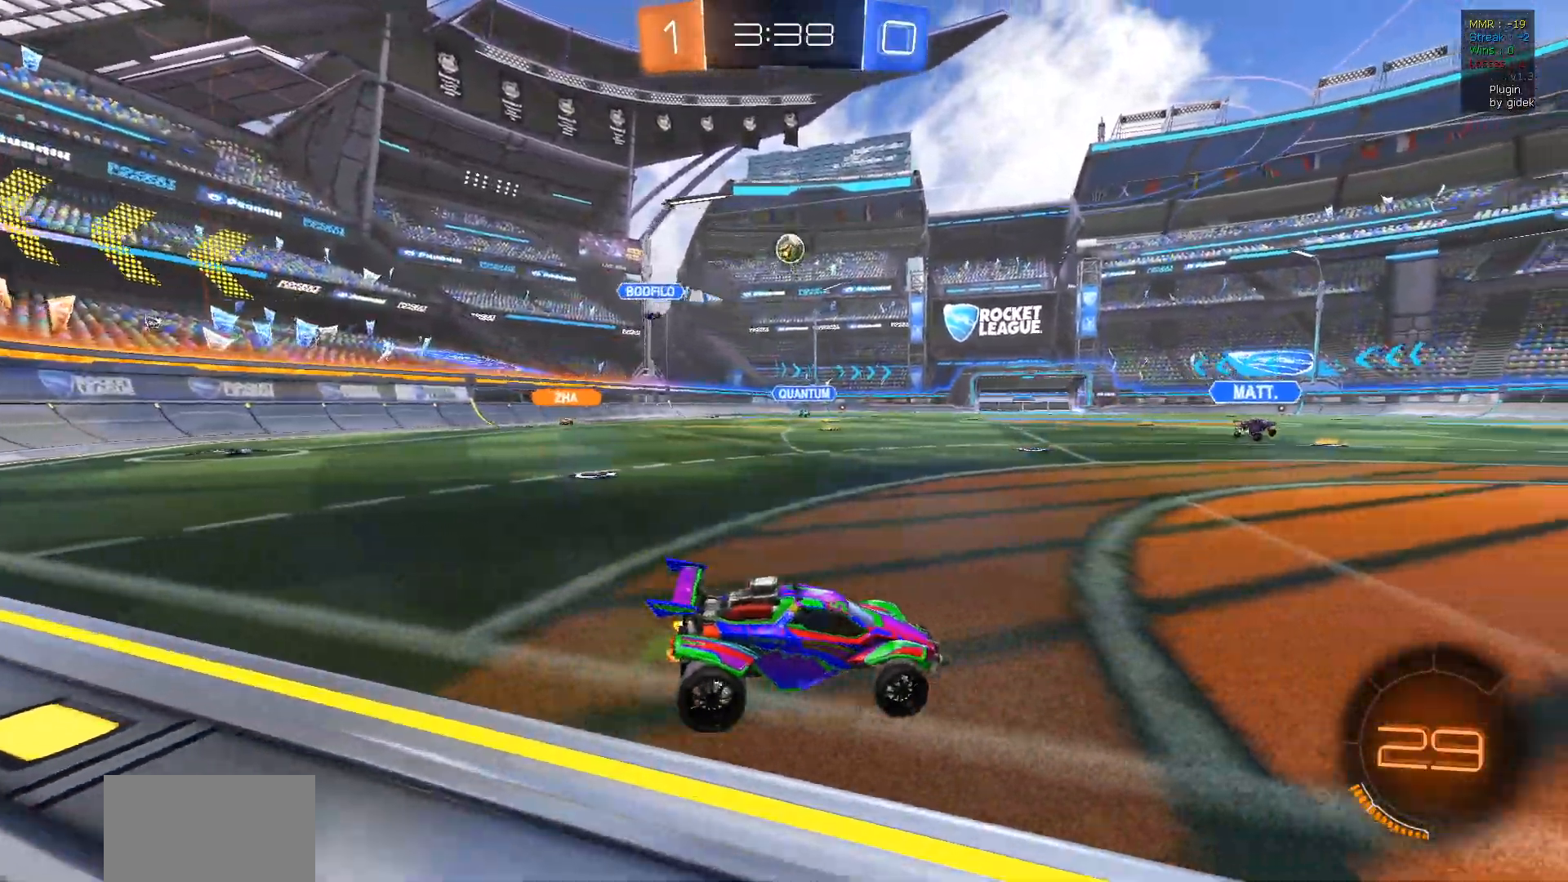
{"buttons": ["CROSS", "R2"], "left_stick": "down", "right_stick": "center", "events": [[83, "left_stick", "down-left"], [167, "CROSS", "down"], [317, "left_stick", "center"], [333, "CROSS", "up"], [383, "CROSS", "down"], [450, "left_stick", "down"]]}
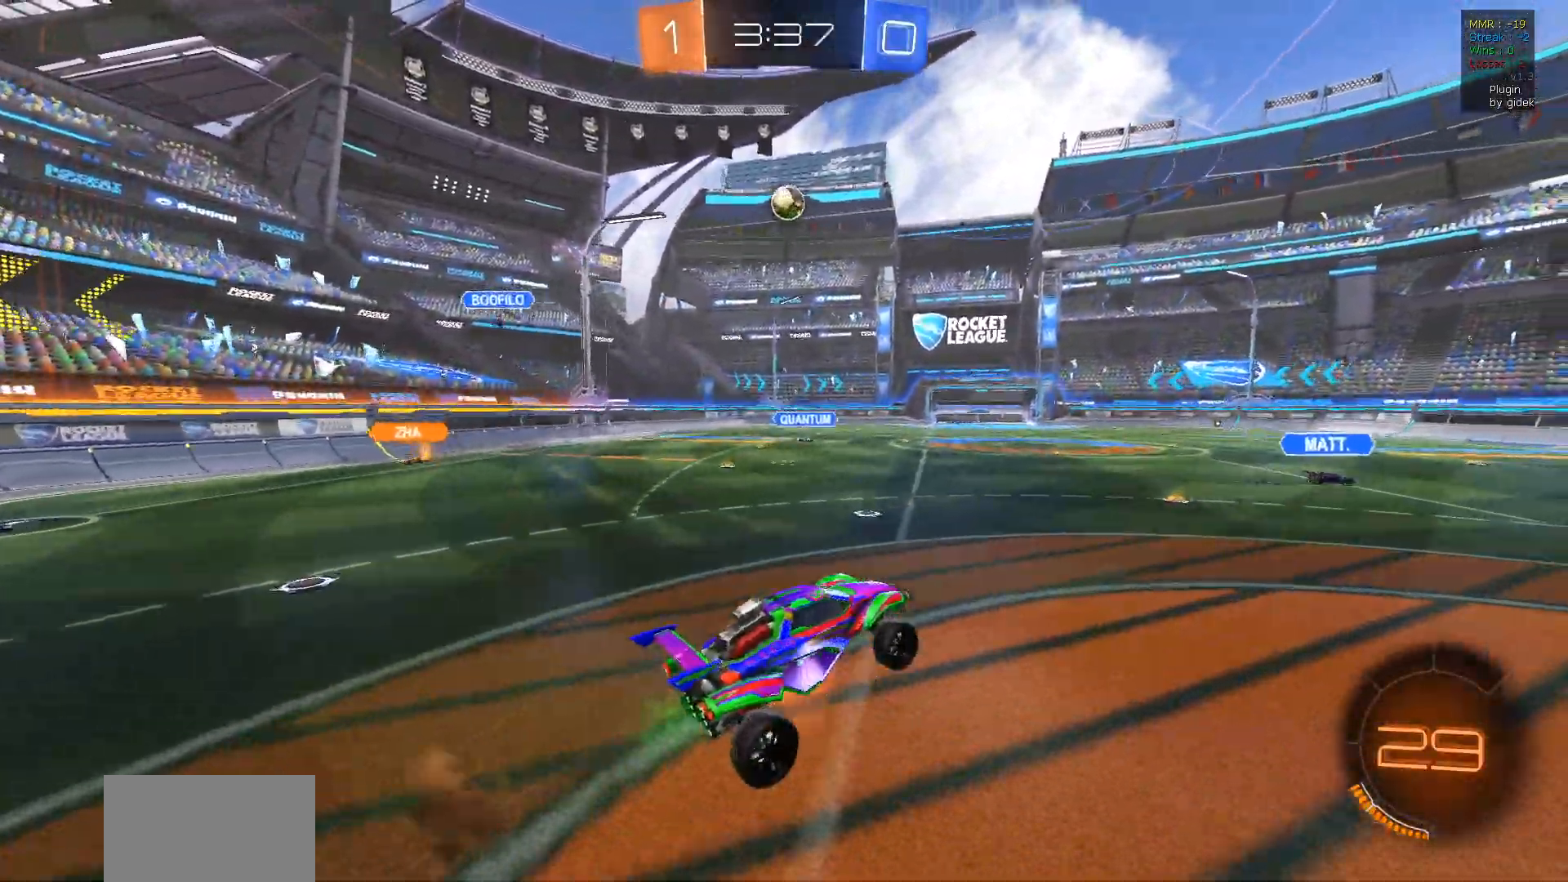
{"buttons": ["R2"], "left_stick": "center", "right_stick": "center", "events": [[67, "L1", "down"], [117, "CROSS", "up"], [133, "left_stick", "right"], [150, "R1", "down"], [167, "L1", "up"], [233, "left_stick", "center"], [250, "R1", "up"]]}
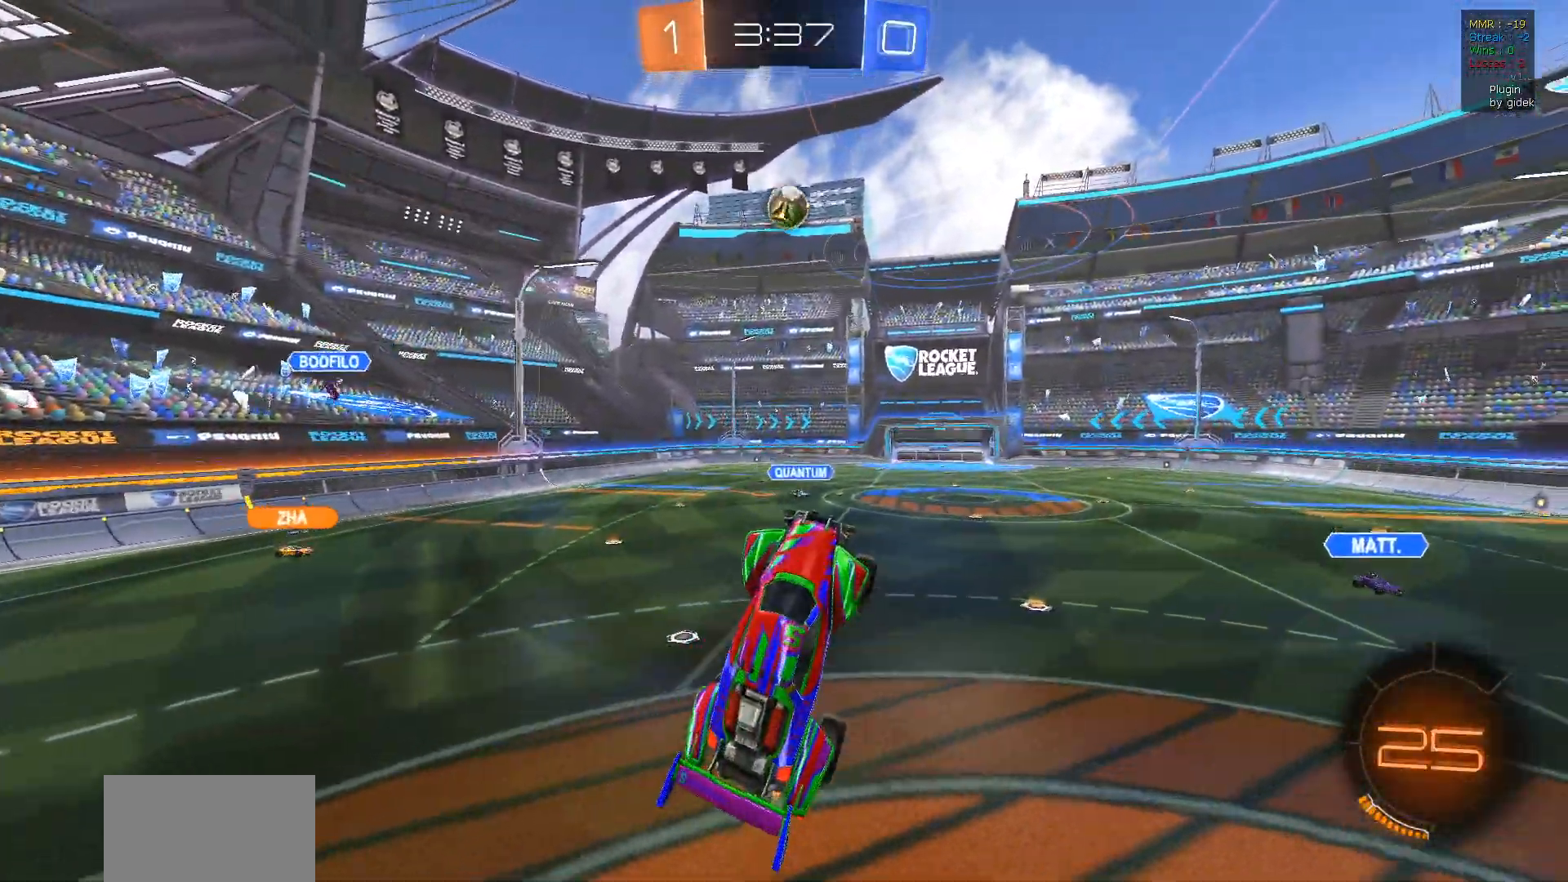
{"buttons": [], "left_stick": "center", "right_stick": "center", "events": [[200, "R2", "up"]]}